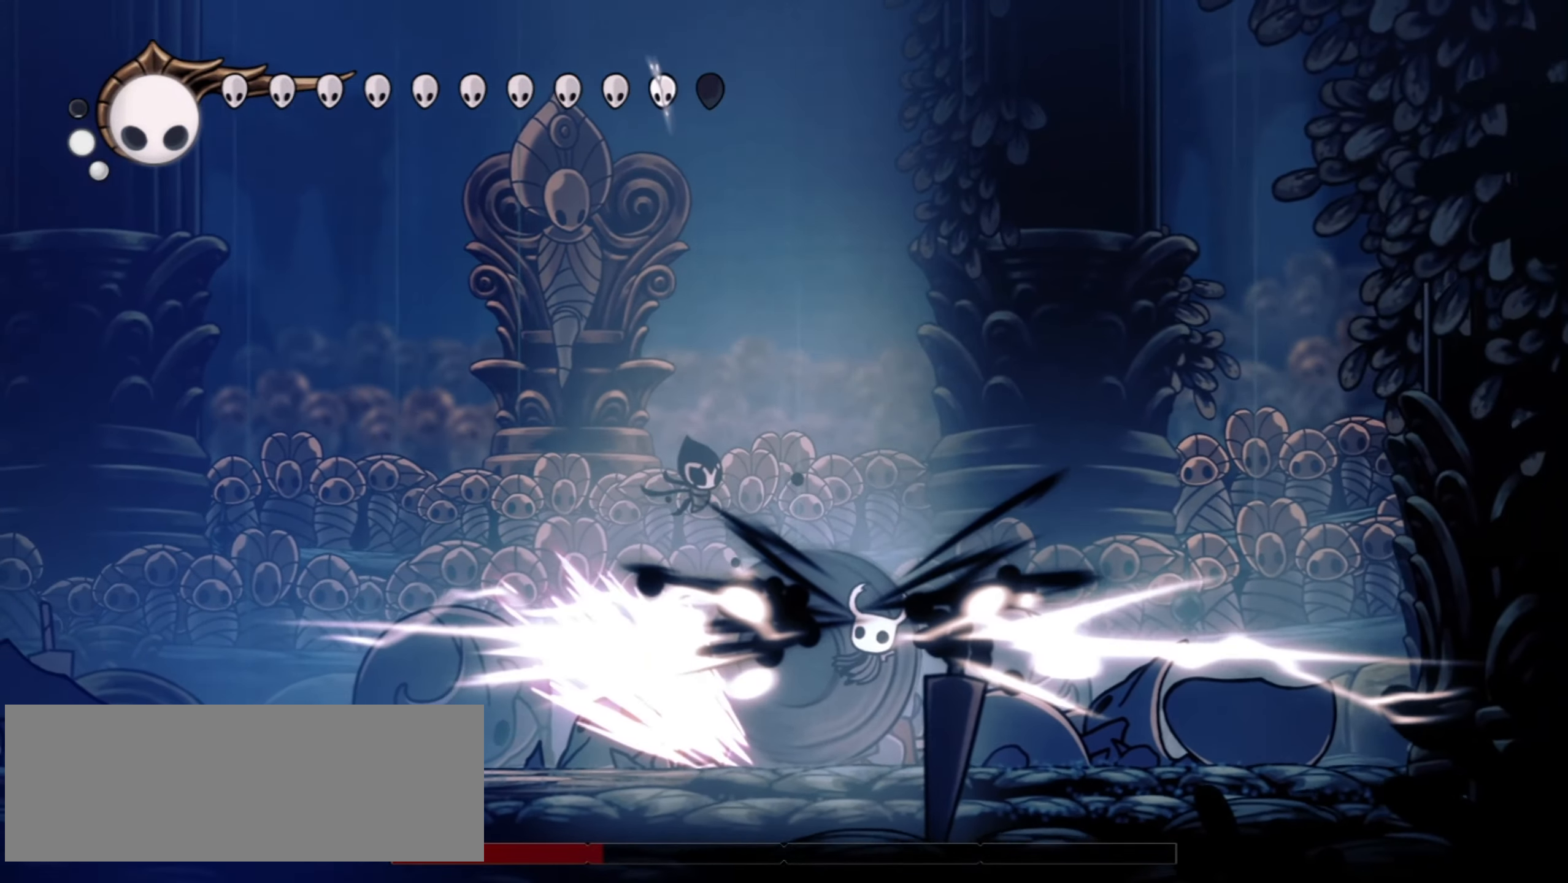
Gameplay with keyboard; each line is a JSON object with the keys held at the frame after it. "events" lists presses ("down") and releases ("up") of "a", "c", "d", "down", "f", "i", "left", "right", "s", "up", "x" and "z" between this image and that frame as [ms after this image, input, new state], when the widget could be followed in between. No other keys are recorded. Mouse input is not recorded.
{"keys": ["down", "right"], "events": []}
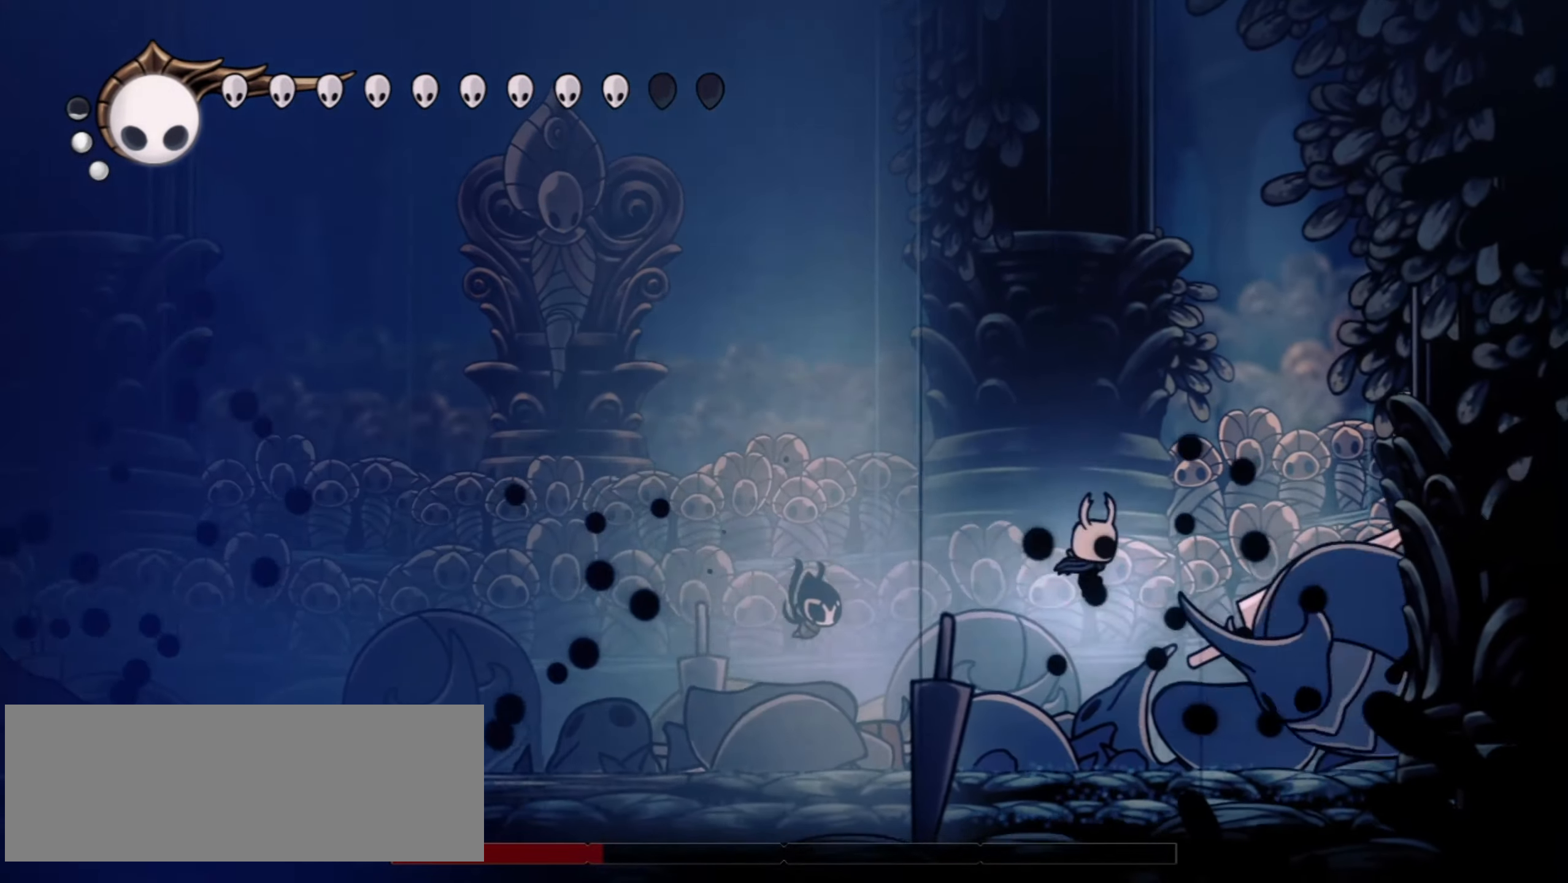
{"keys": ["down", "right"], "events": [[167, "f", "down"], [284, "f", "up"], [334, "f", "down"], [334, "right", "up"], [384, "right", "down"], [484, "f", "up"]]}
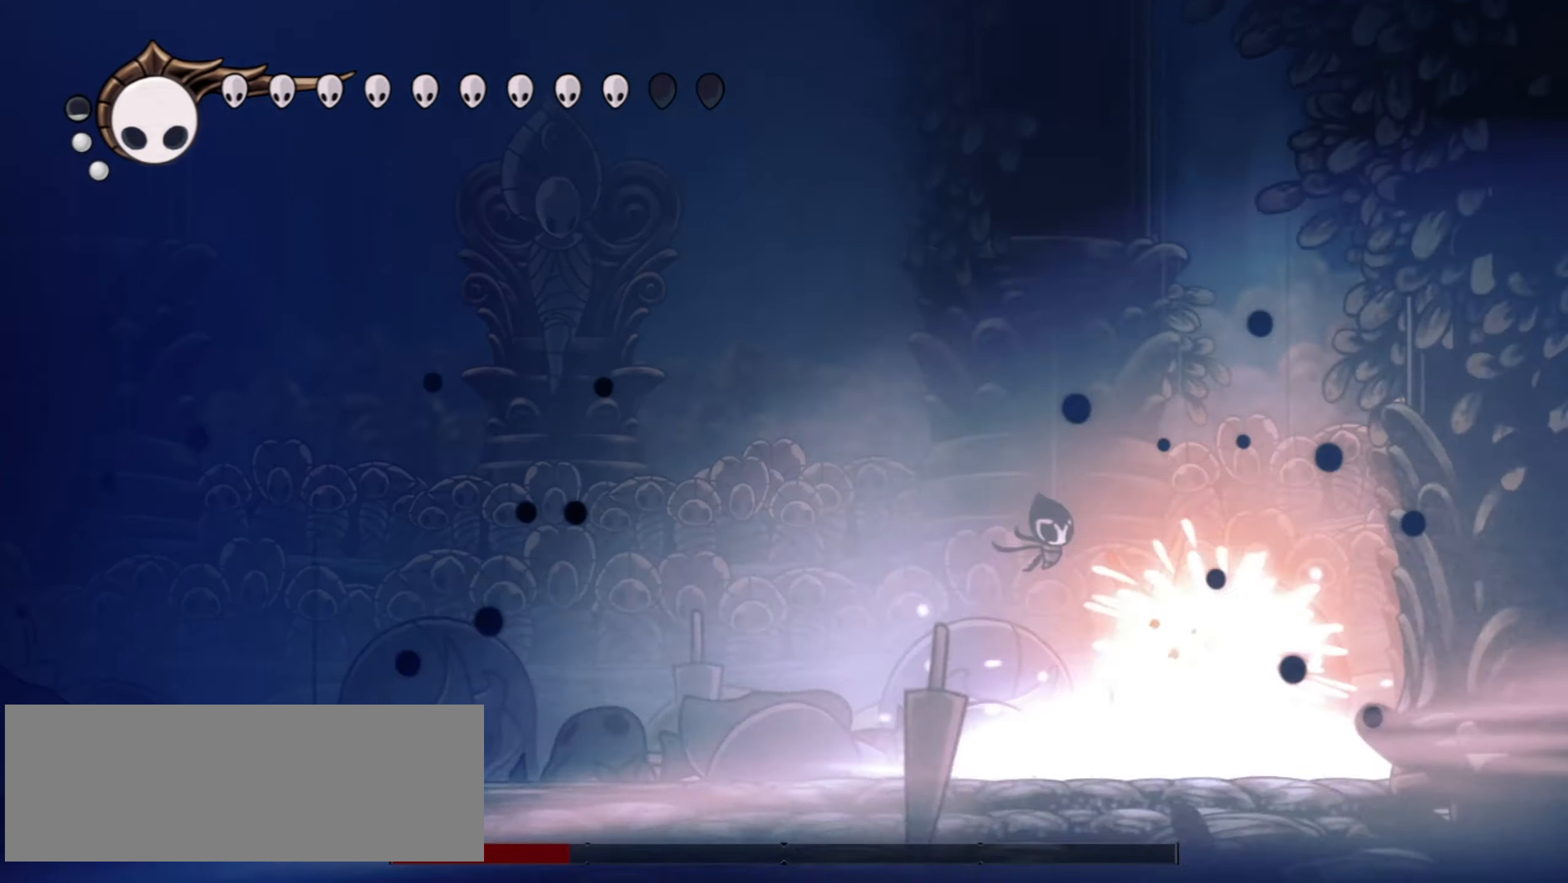
{"keys": ["up", "x"], "events": [[84, "down", "up"], [217, "up", "down"], [267, "right", "up"], [450, "x", "down"]]}
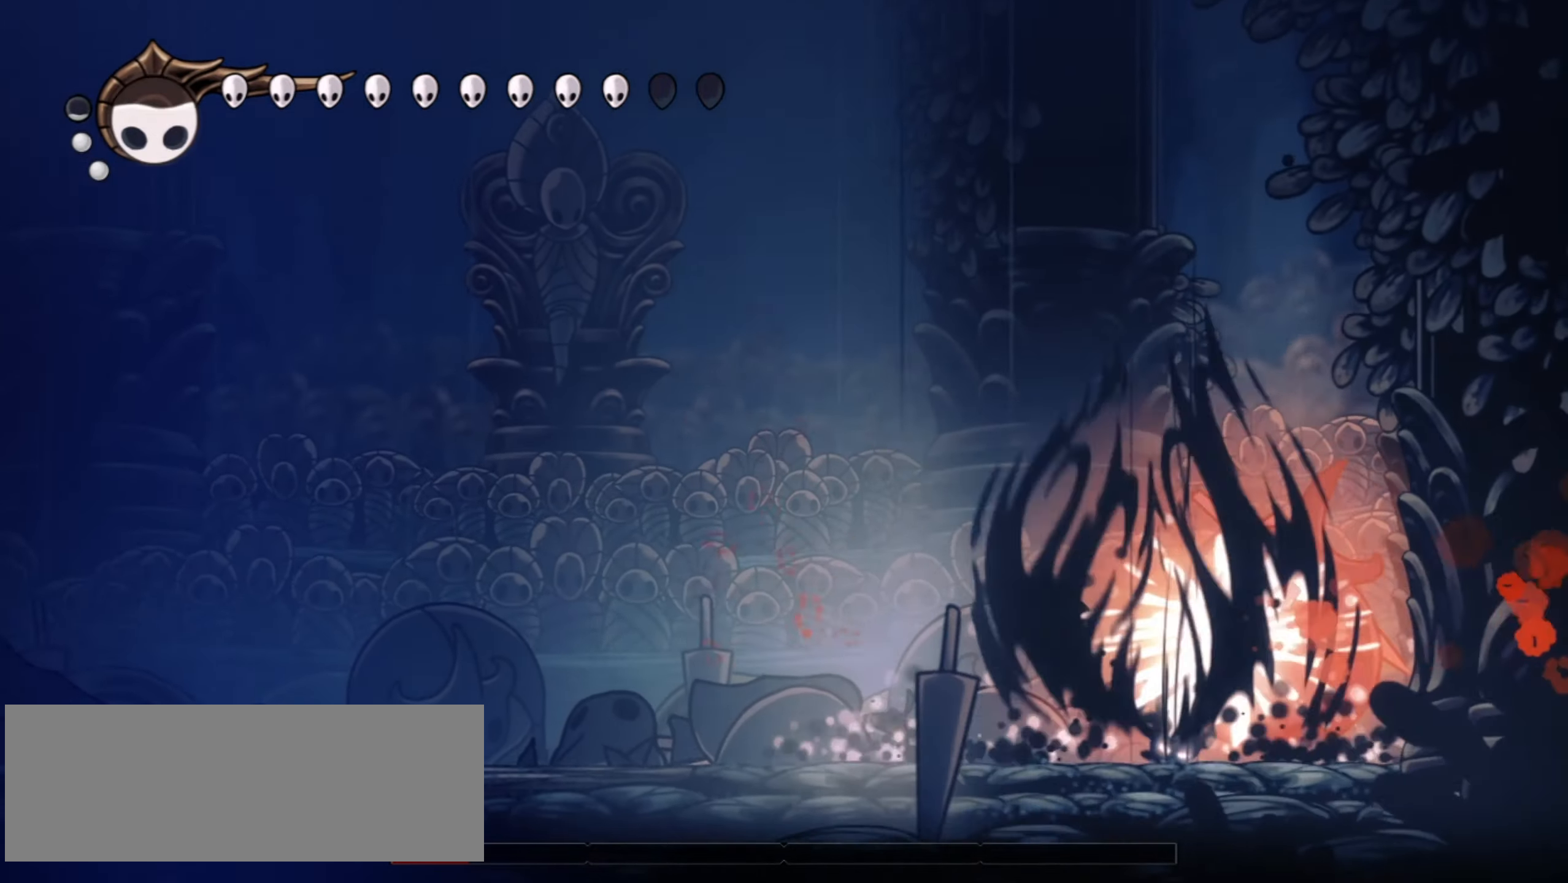
{"keys": ["up", "x"], "events": [[50, "x", "up"], [134, "x", "down"], [234, "x", "up"], [334, "x", "down"], [417, "x", "up"], [467, "x", "down"]]}
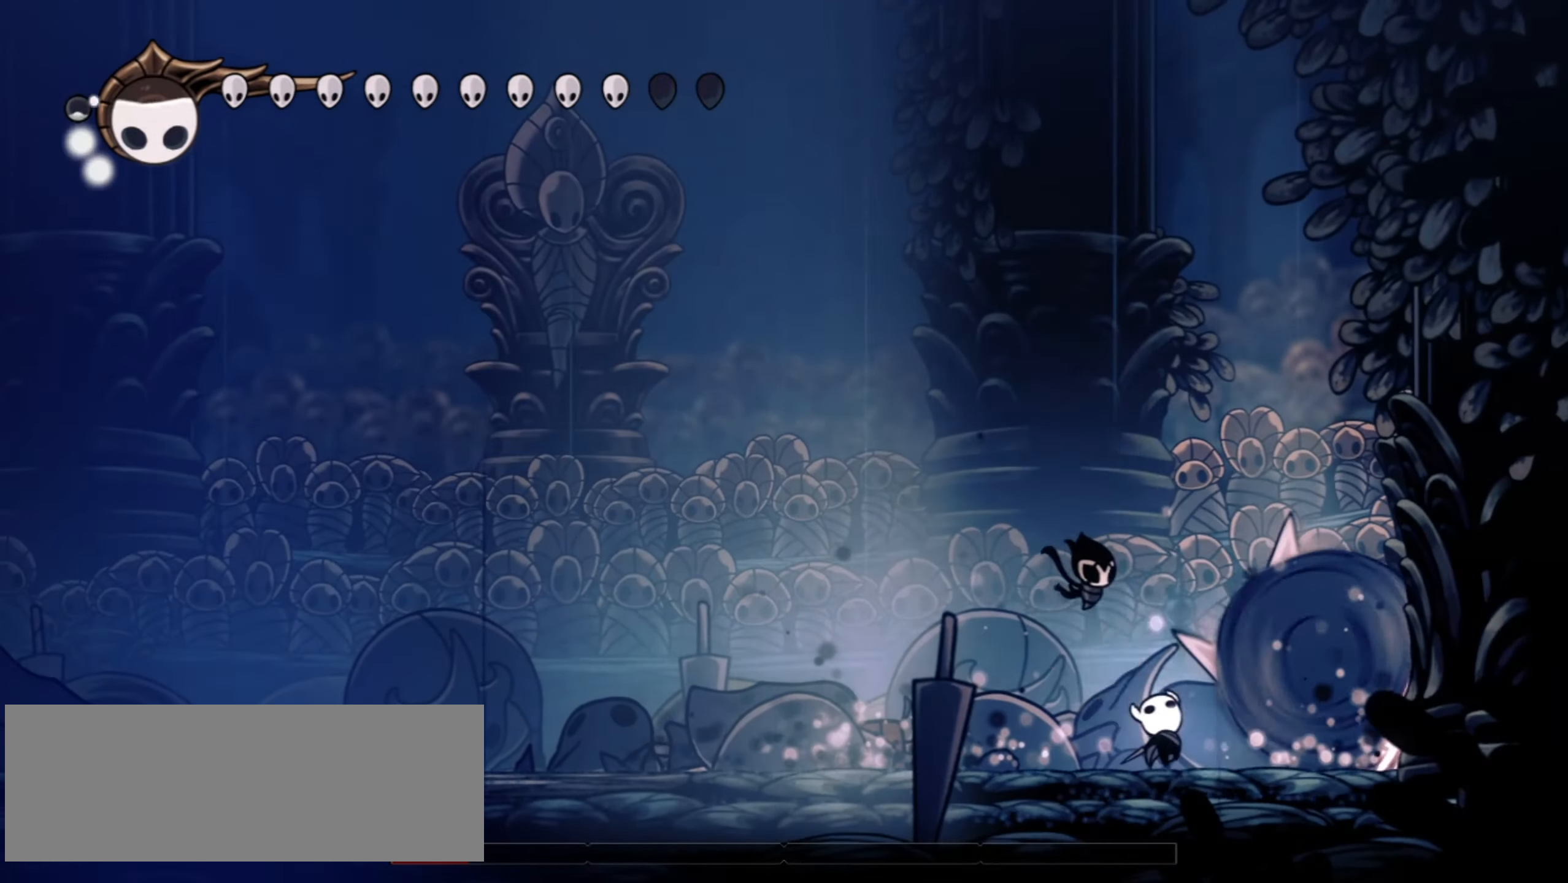
{"keys": ["left"], "events": [[67, "left", "down"], [67, "x", "up"], [150, "c", "down"], [200, "up", "up"], [300, "c", "up"]]}
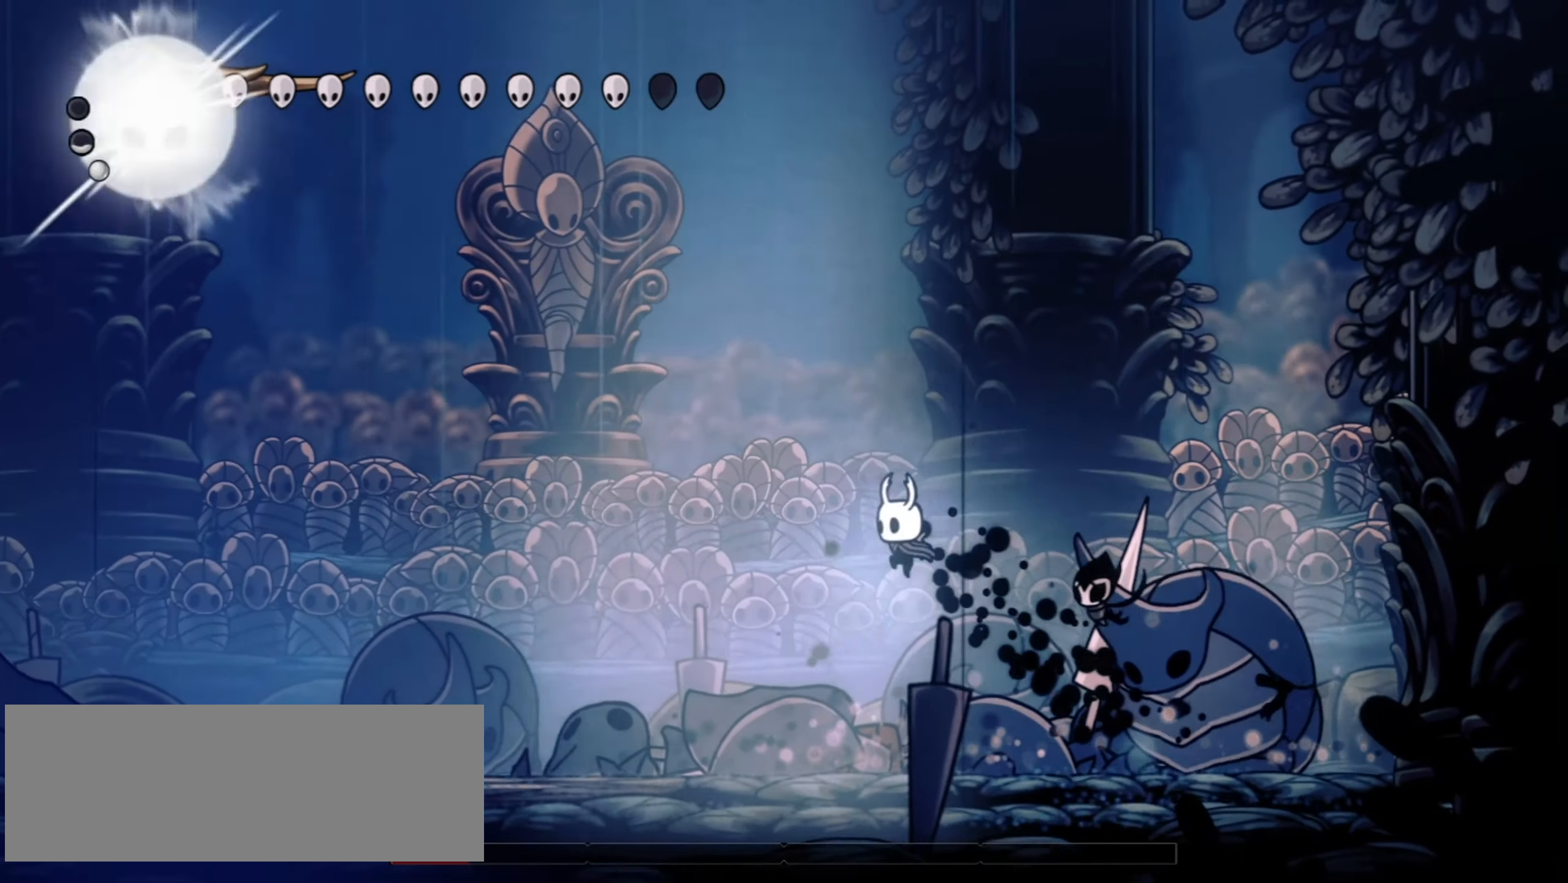
{"keys": ["right"], "events": [[84, "left", "up"], [84, "right", "down"], [350, "x", "down"], [450, "x", "up"]]}
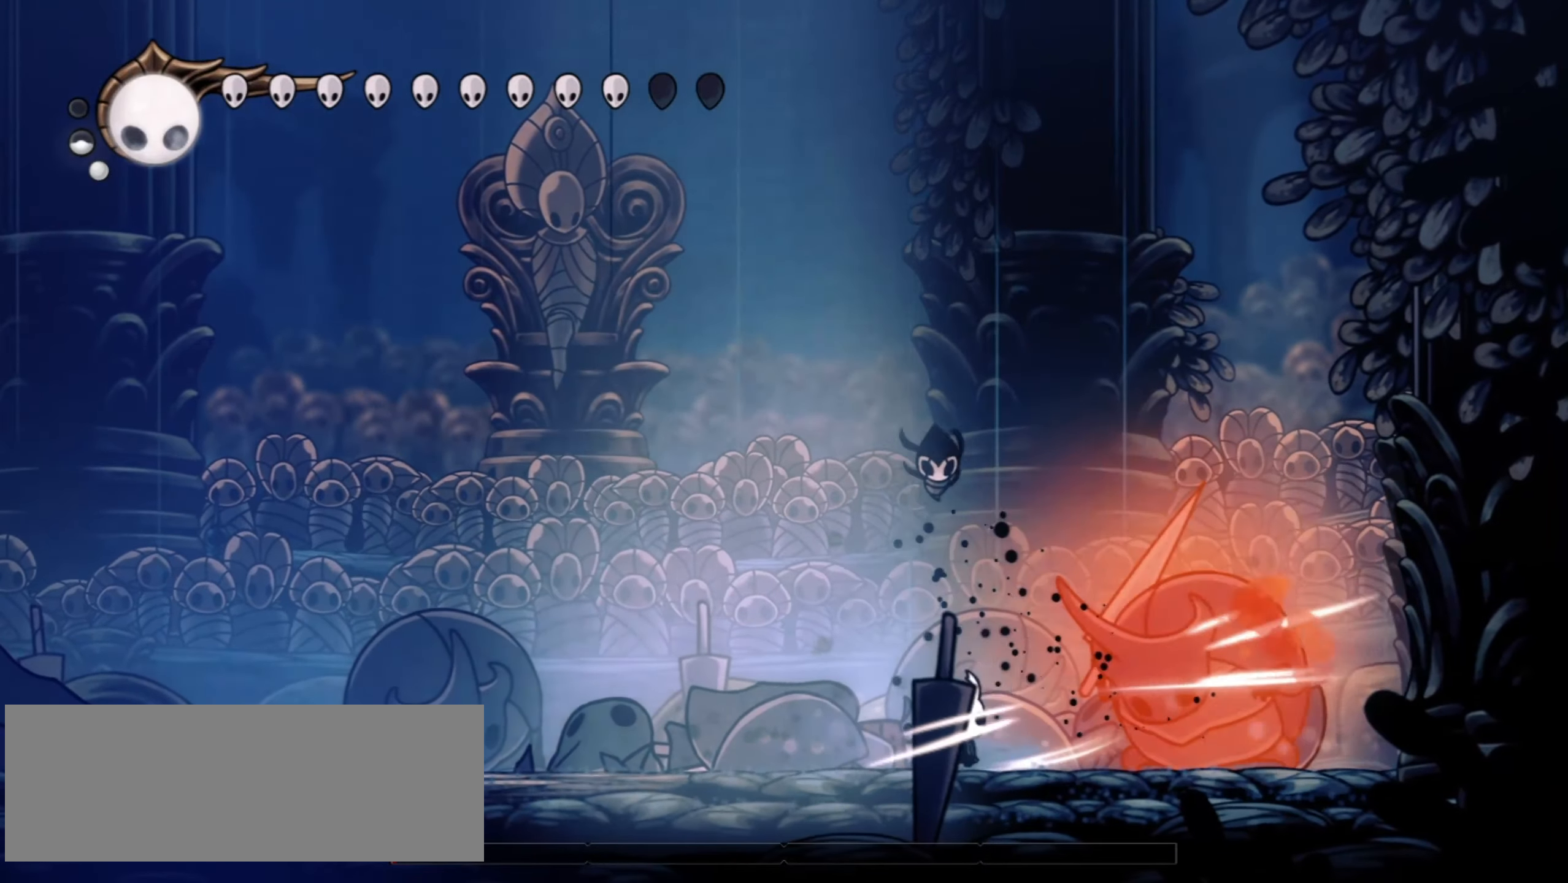
{"keys": ["left"], "events": [[284, "x", "down"], [417, "left", "down"], [417, "x", "up"], [467, "right", "up"]]}
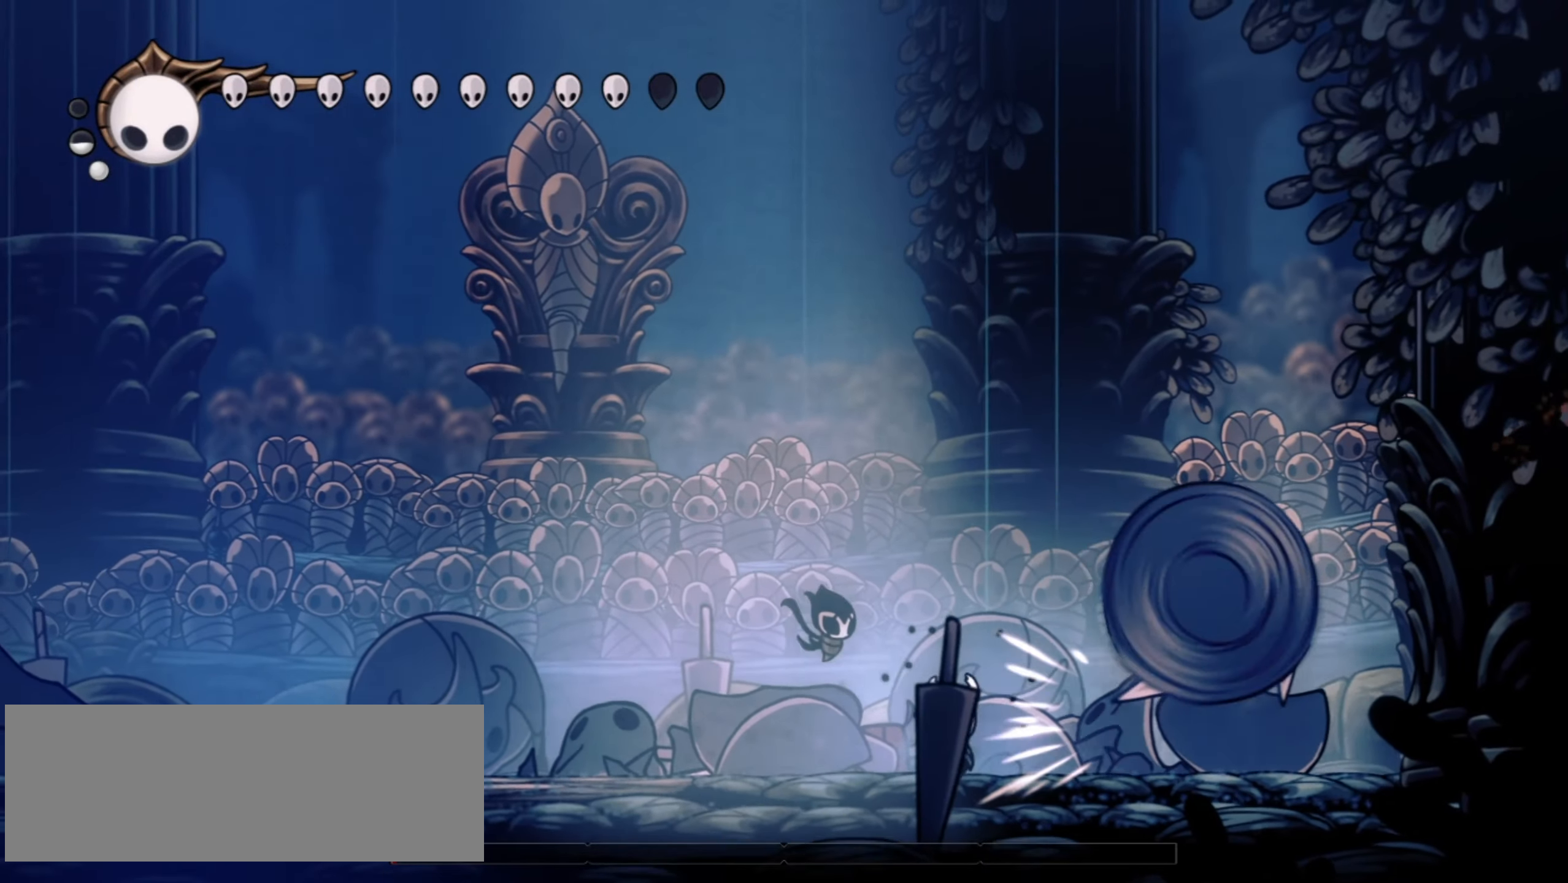
{"keys": ["left", "up"], "events": [[300, "up", "down"], [334, "left", "up"], [334, "right", "down"], [484, "left", "down"], [484, "right", "up"]]}
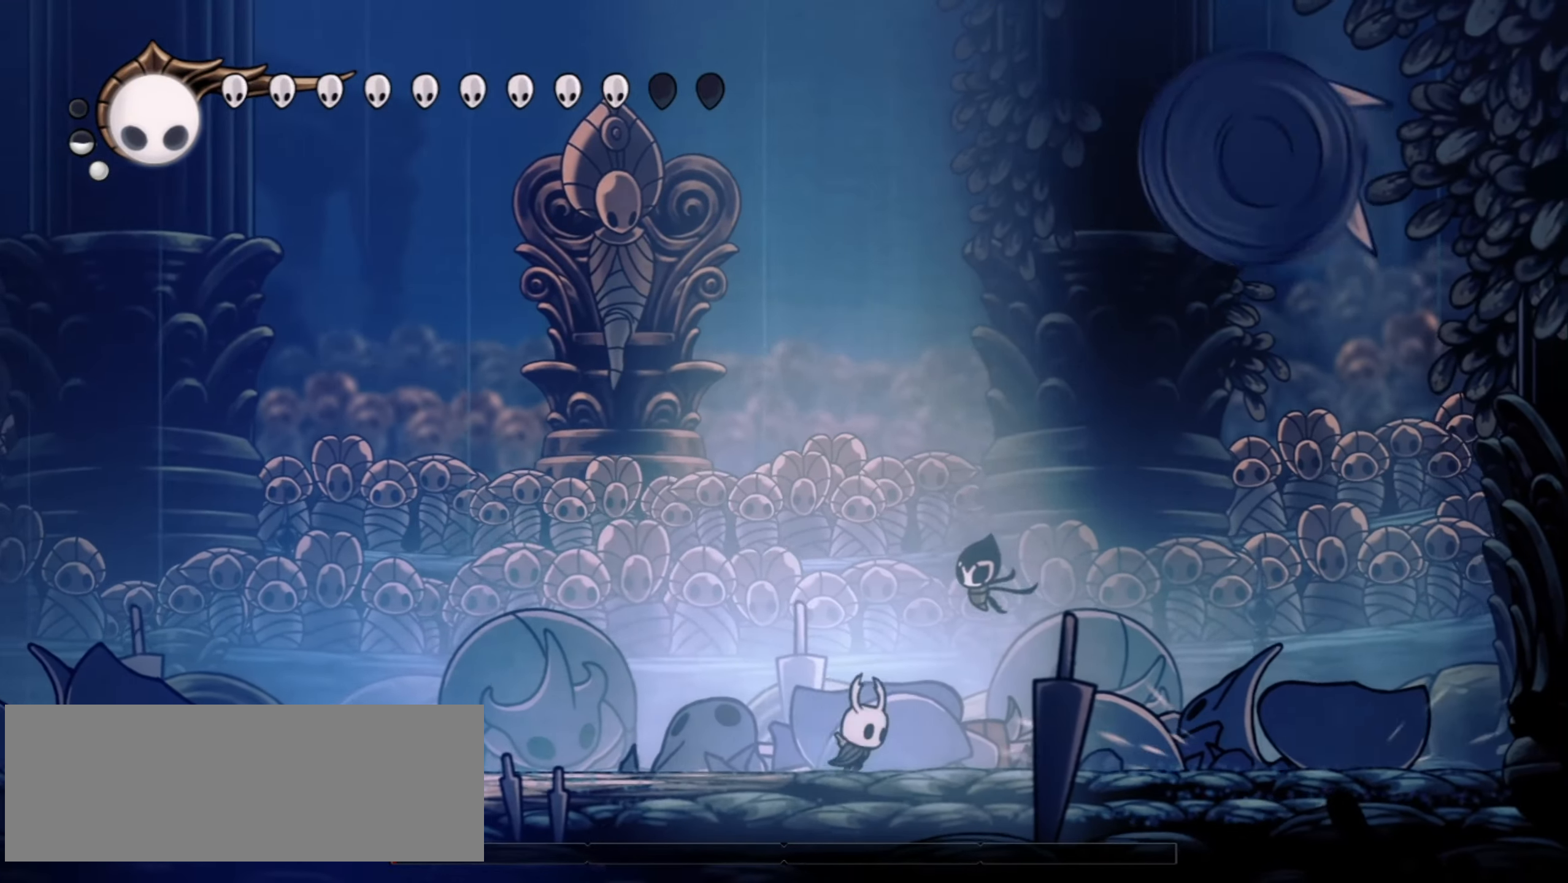
{"keys": ["right", "up"], "events": [[217, "left", "up"], [217, "right", "down"]]}
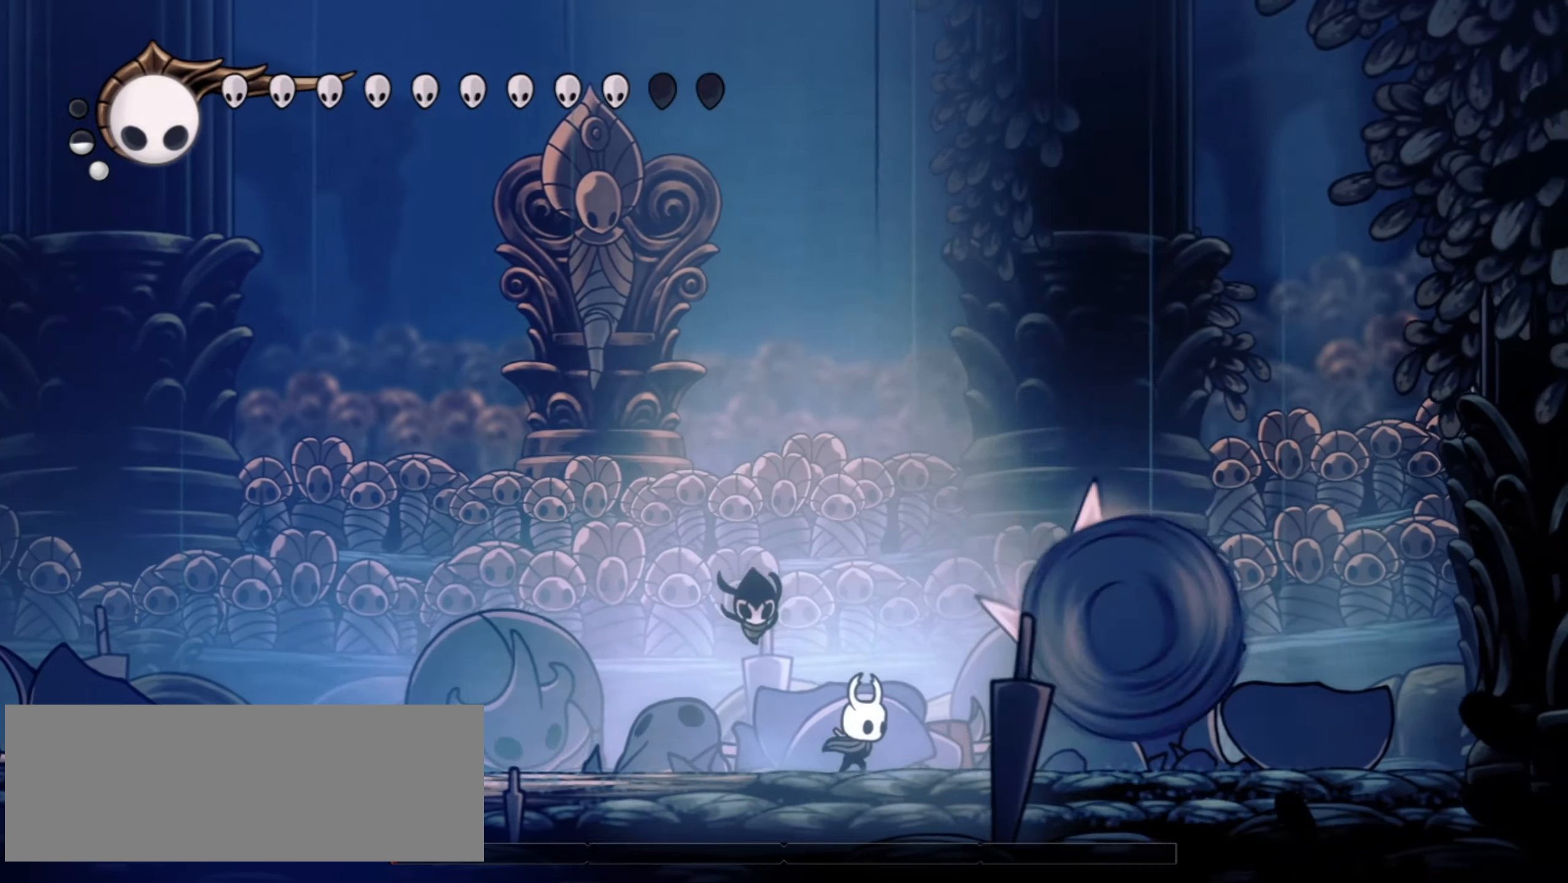
{"keys": ["right", "up"], "events": [[134, "c", "down"], [267, "c", "up"]]}
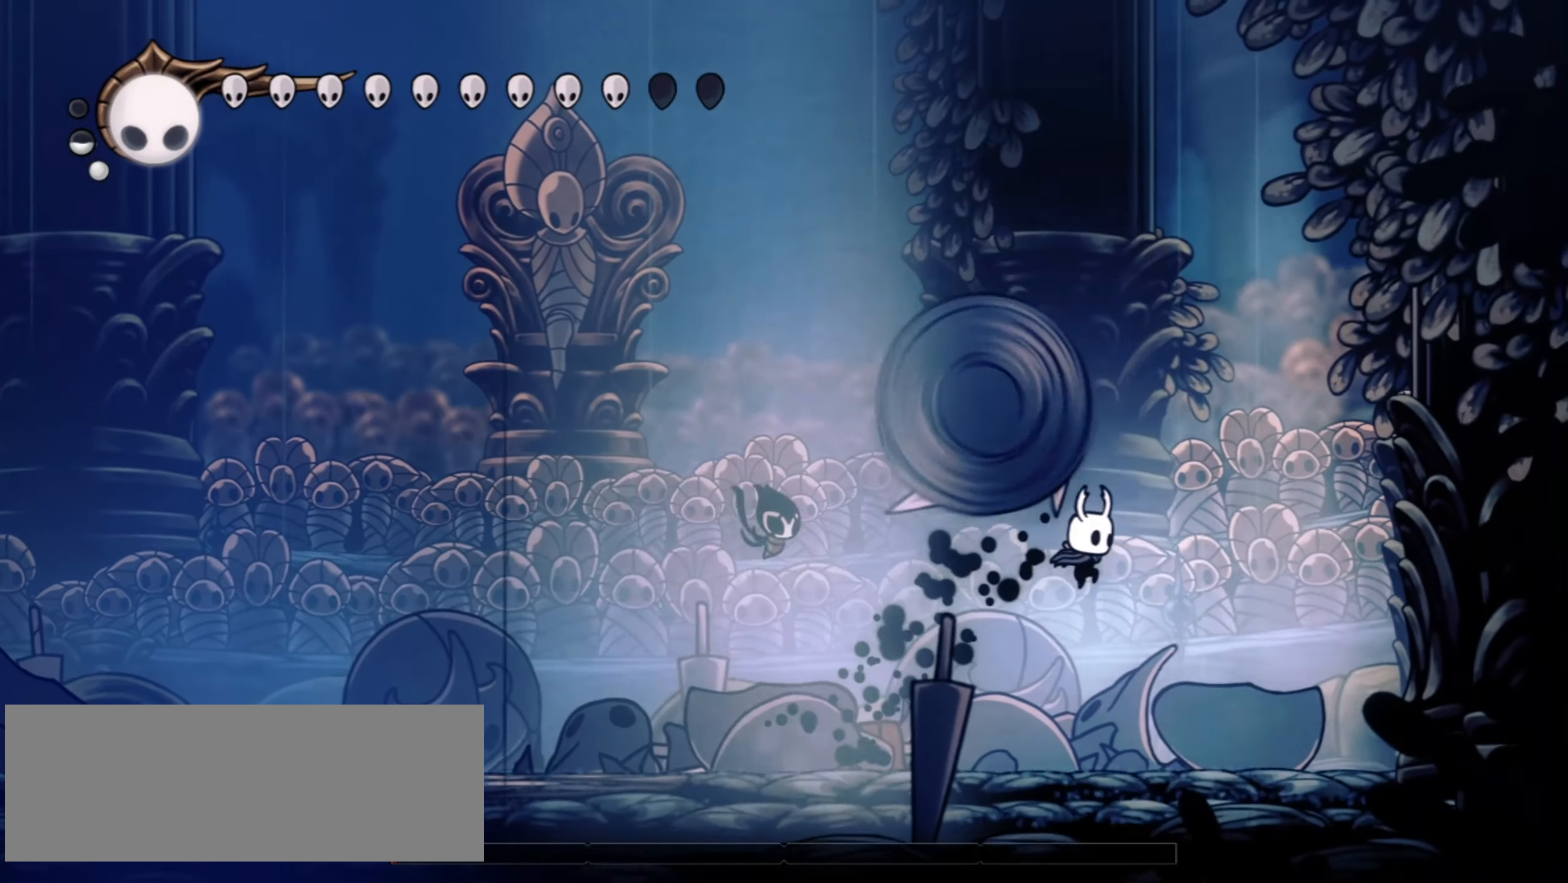
{"keys": ["left"], "events": [[200, "left", "down"], [250, "right", "up"], [250, "up", "up"], [350, "x", "down"], [400, "x", "up"]]}
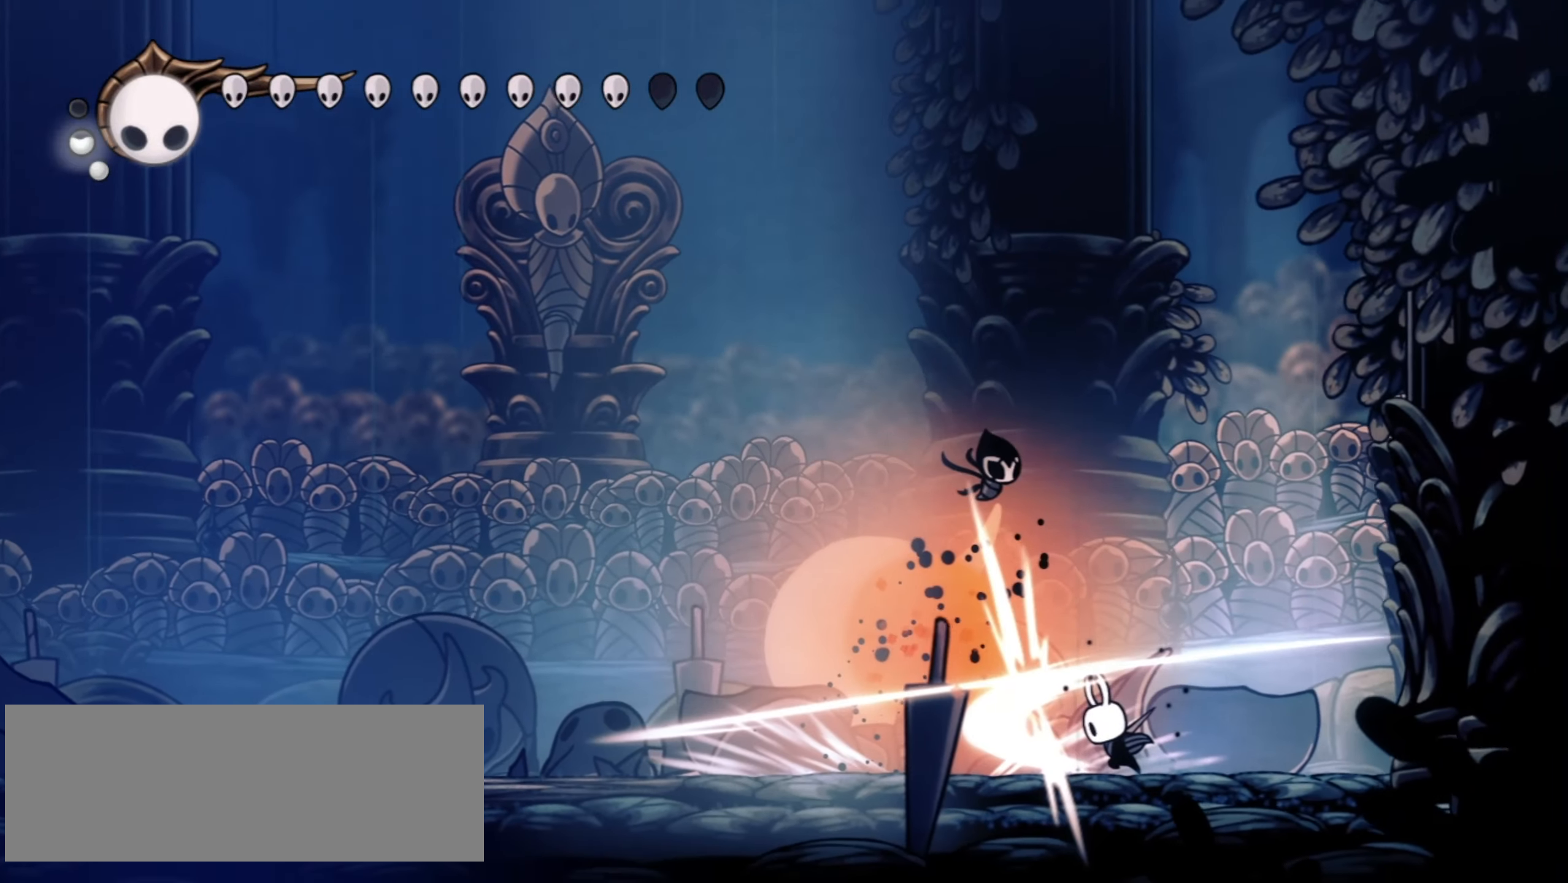
{"keys": ["a", "left"], "events": [[267, "a", "down"]]}
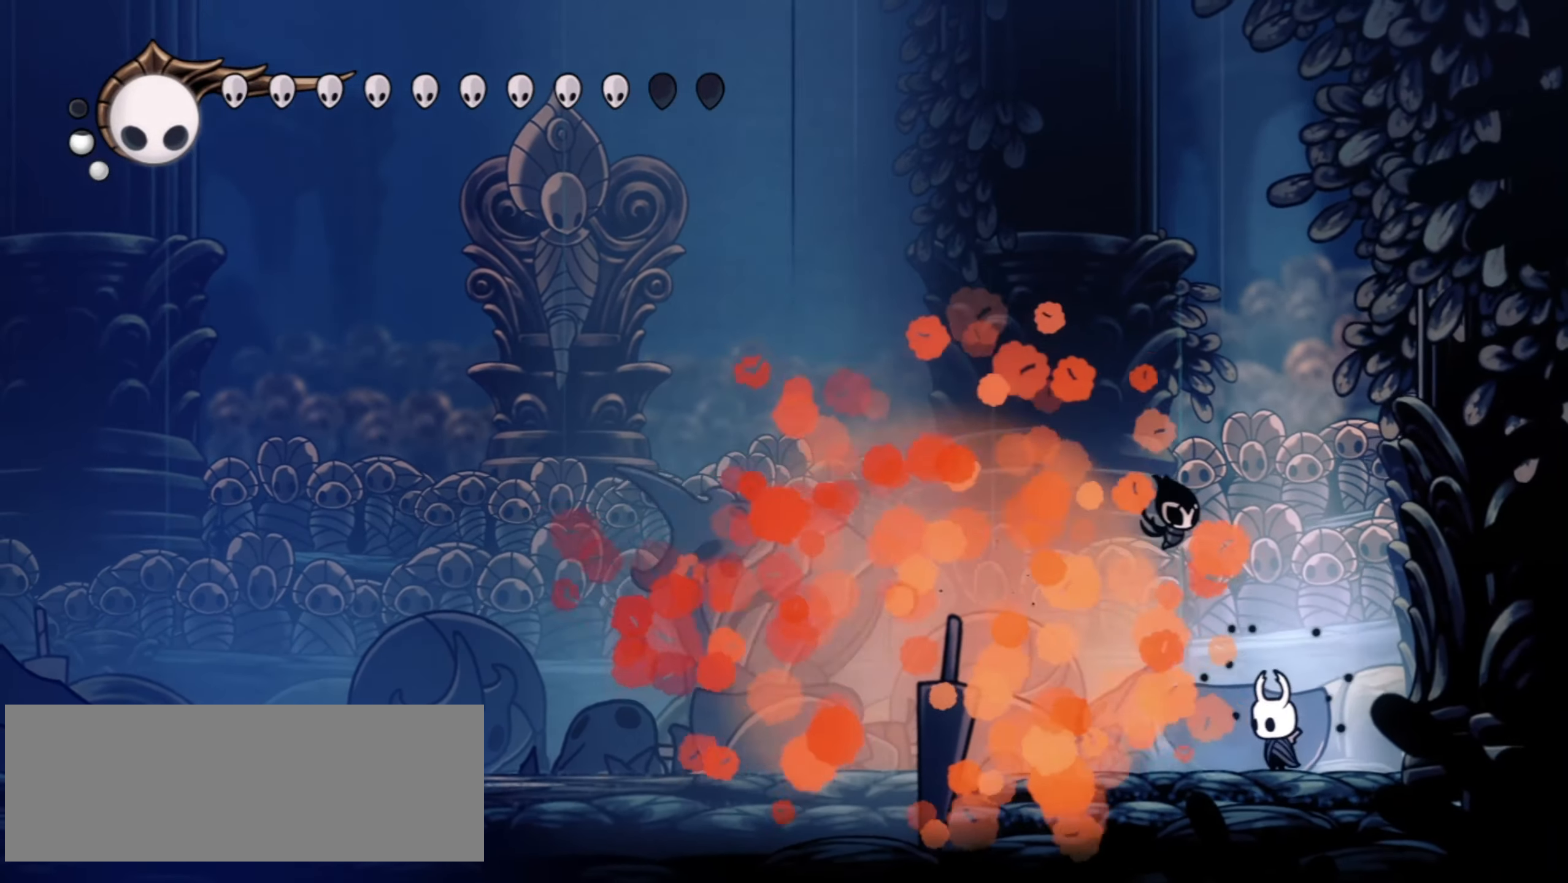
{"keys": ["a"], "events": [[184, "left", "up"]]}
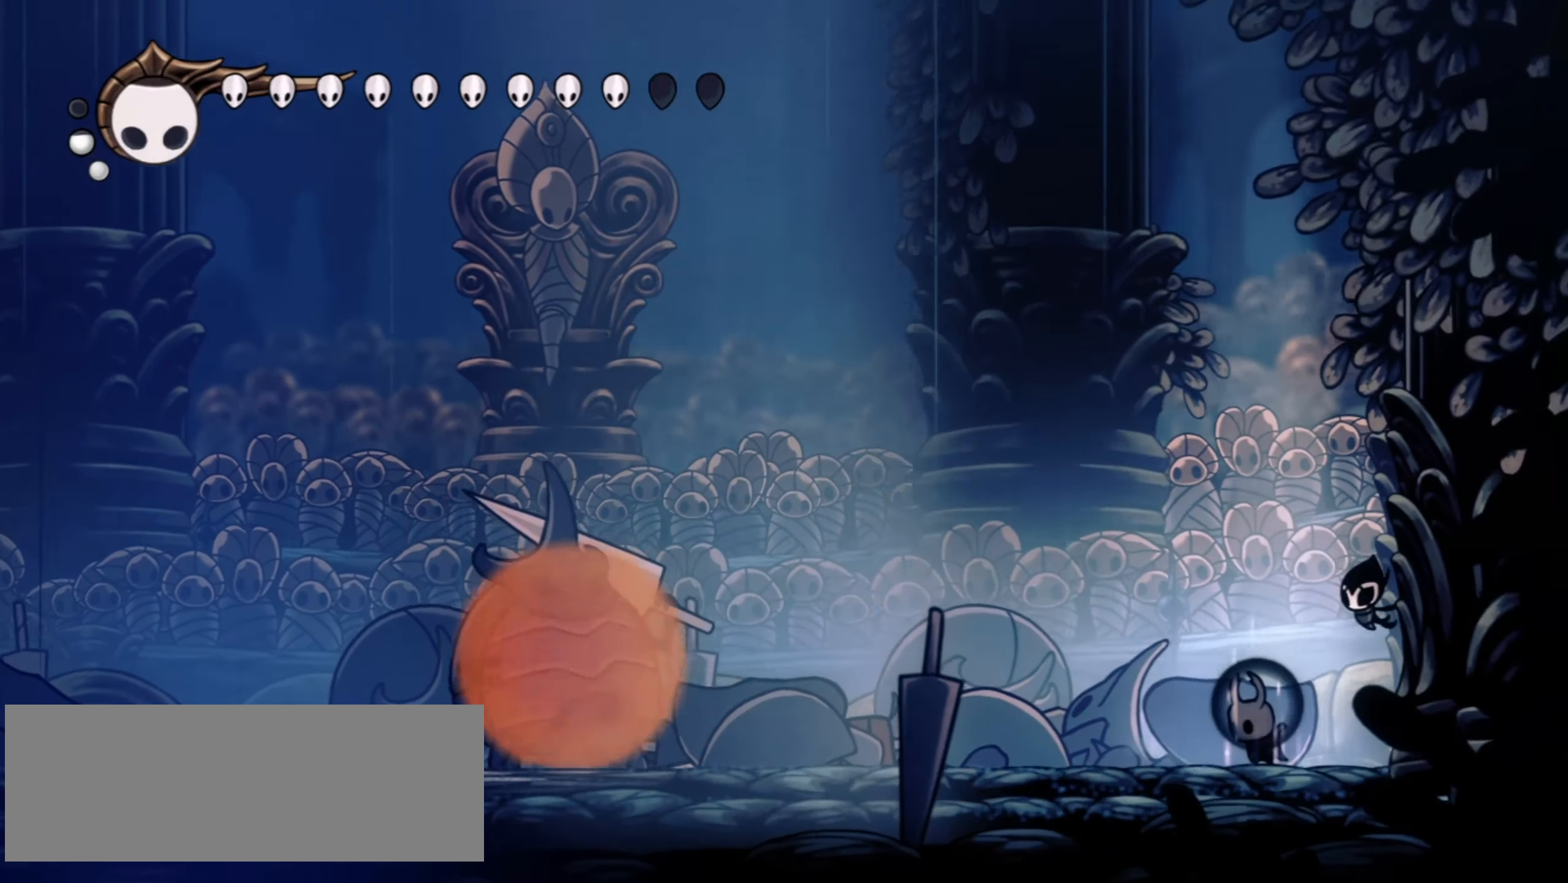
{"keys": ["a"], "events": []}
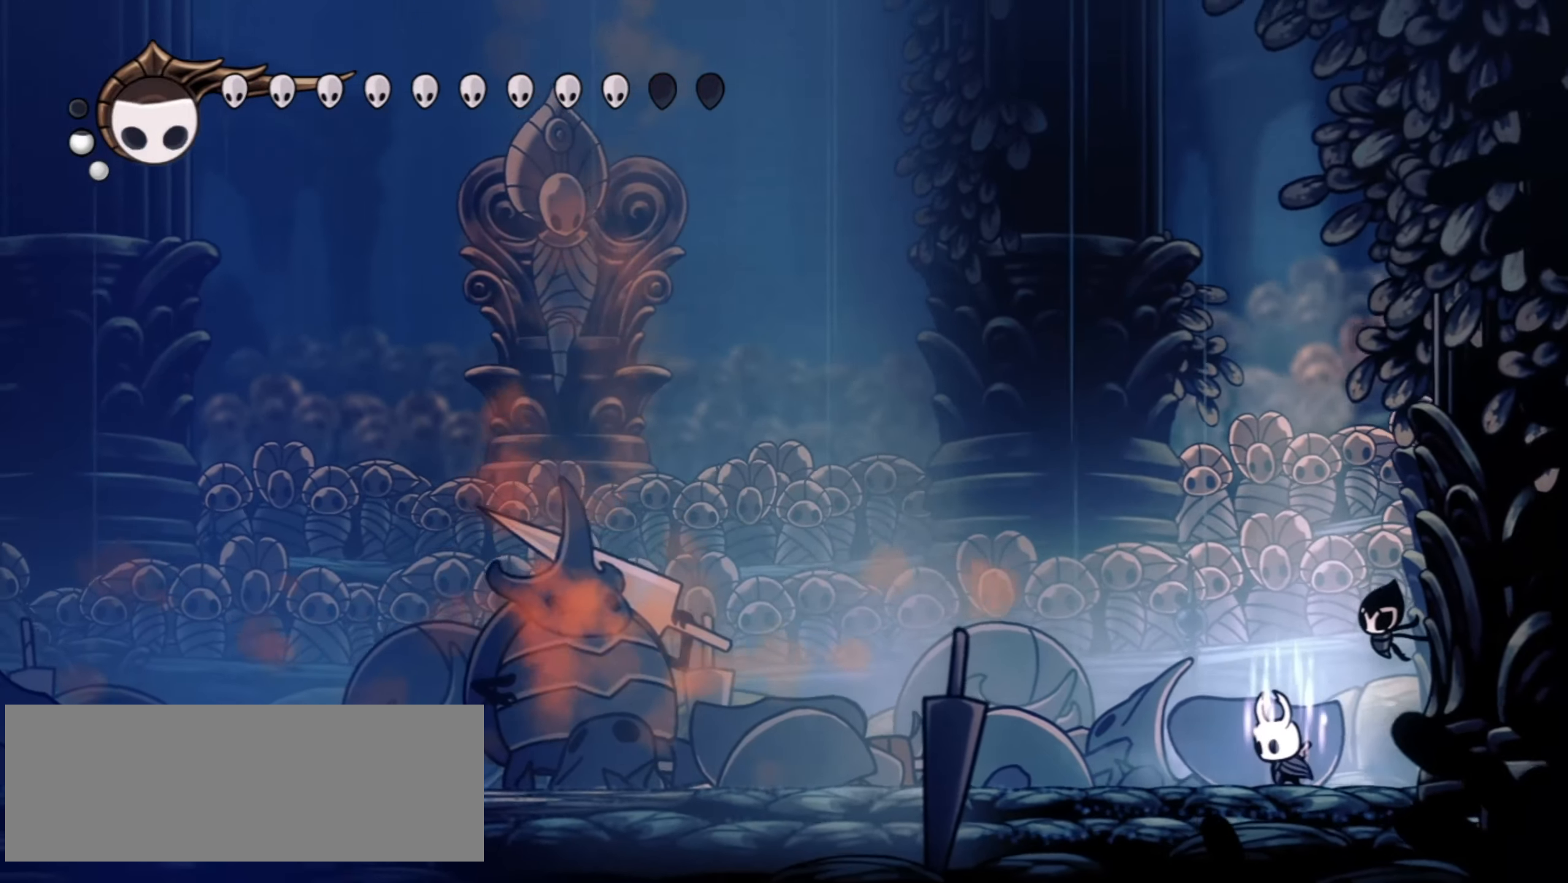
{"keys": ["a"], "events": []}
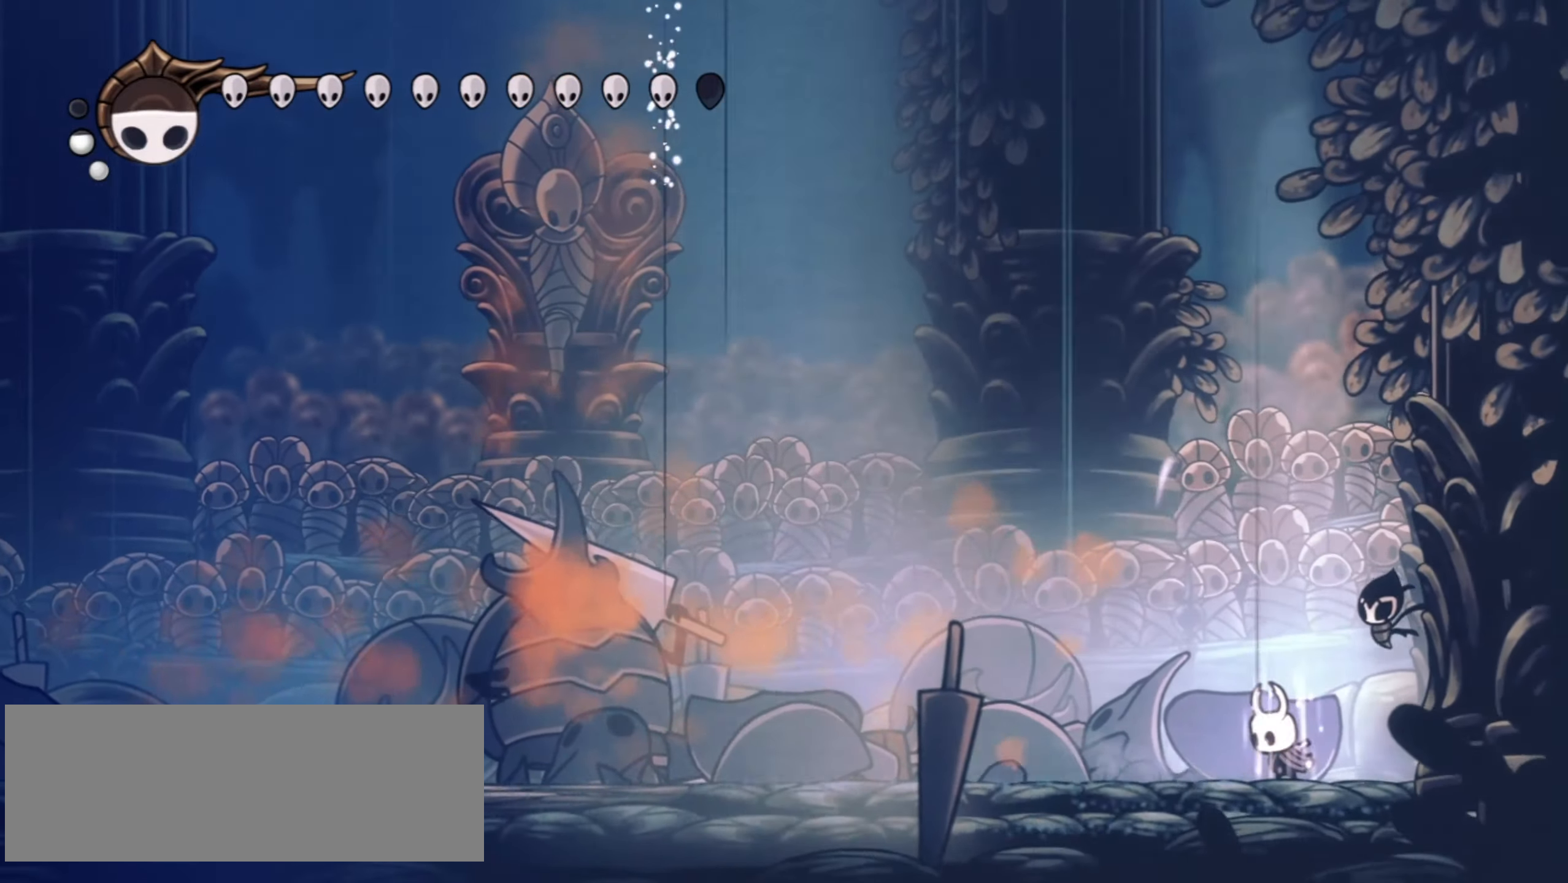
{"keys": ["a"], "events": []}
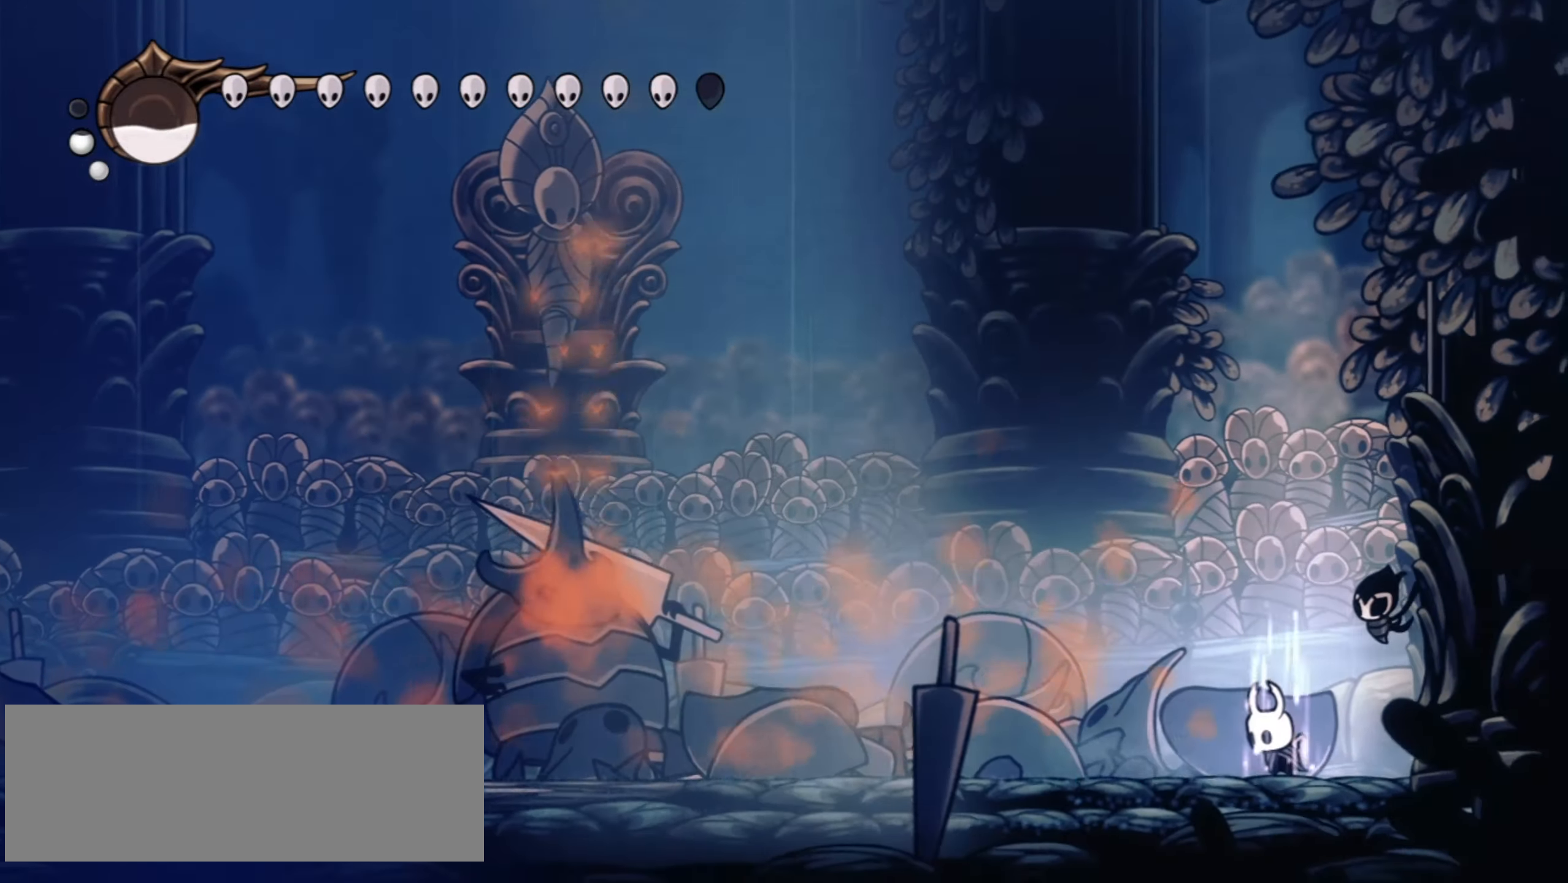
{"keys": ["a"], "events": []}
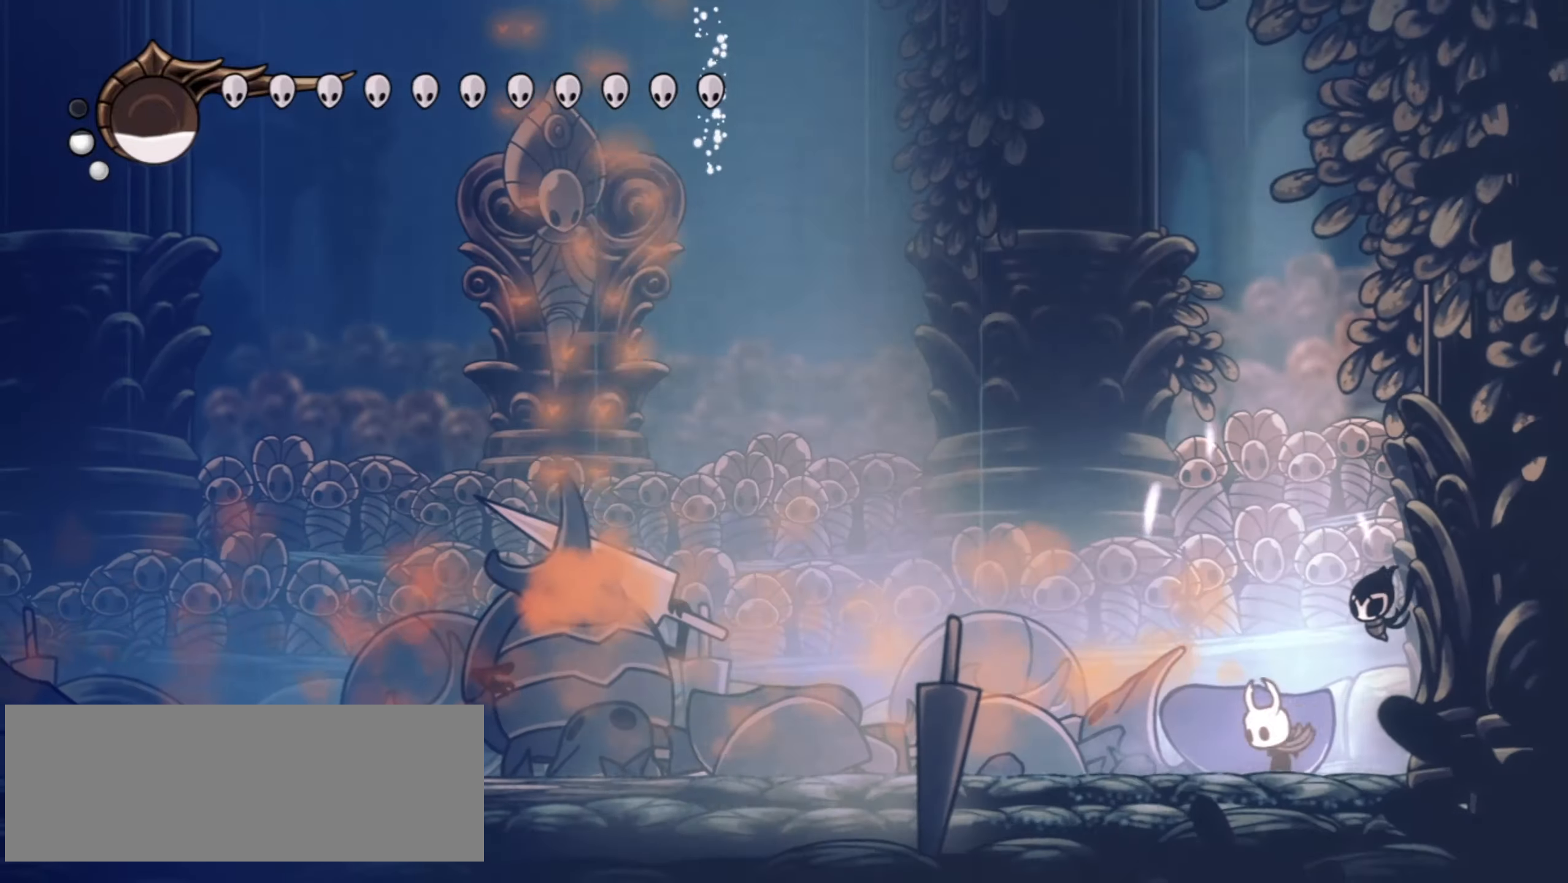
{"keys": ["left", "up", "x"], "events": [[167, "a", "up"], [350, "left", "down"], [500, "up", "down"], [500, "x", "down"]]}
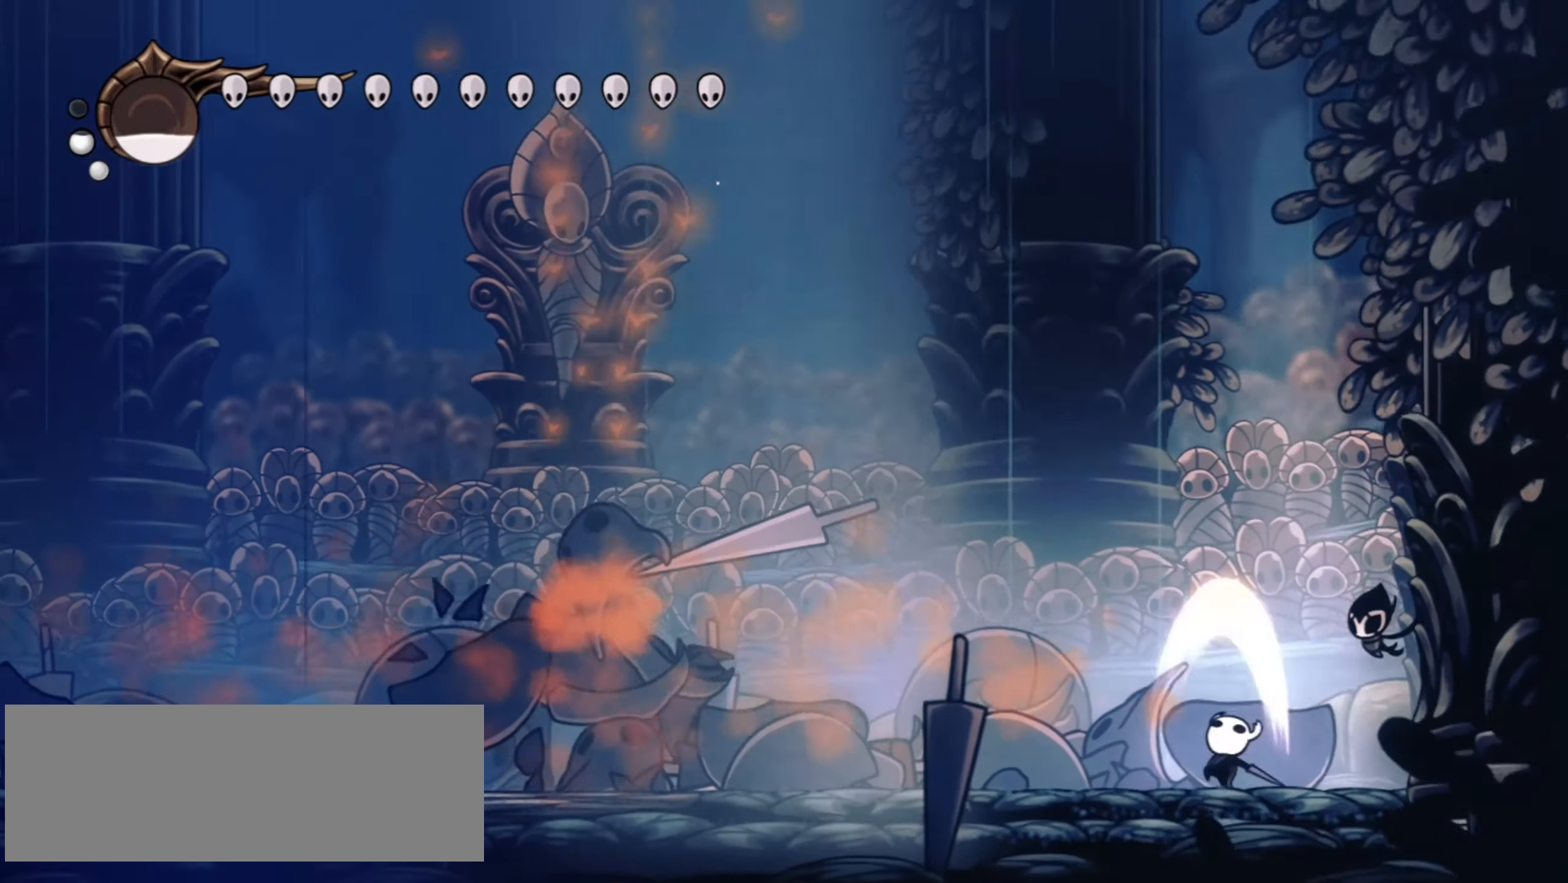
{"keys": ["left", "up", "x"], "events": [[134, "c", "down"], [234, "c", "up"], [317, "x", "up"], [367, "x", "down"]]}
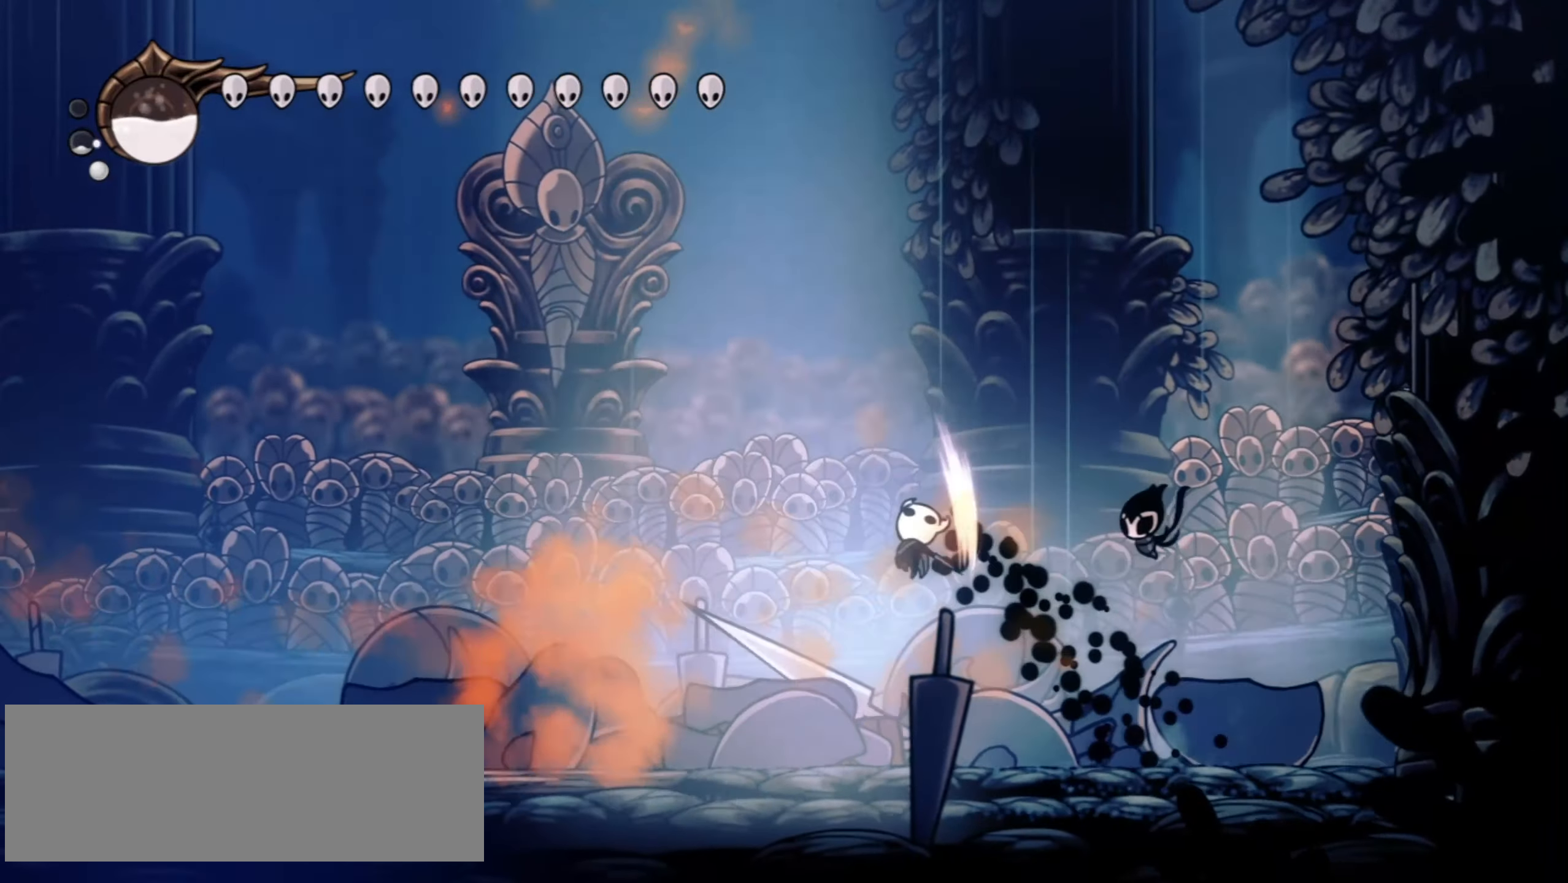
{"keys": ["left", "up", "x"], "events": [[250, "c", "down"], [384, "c", "up"]]}
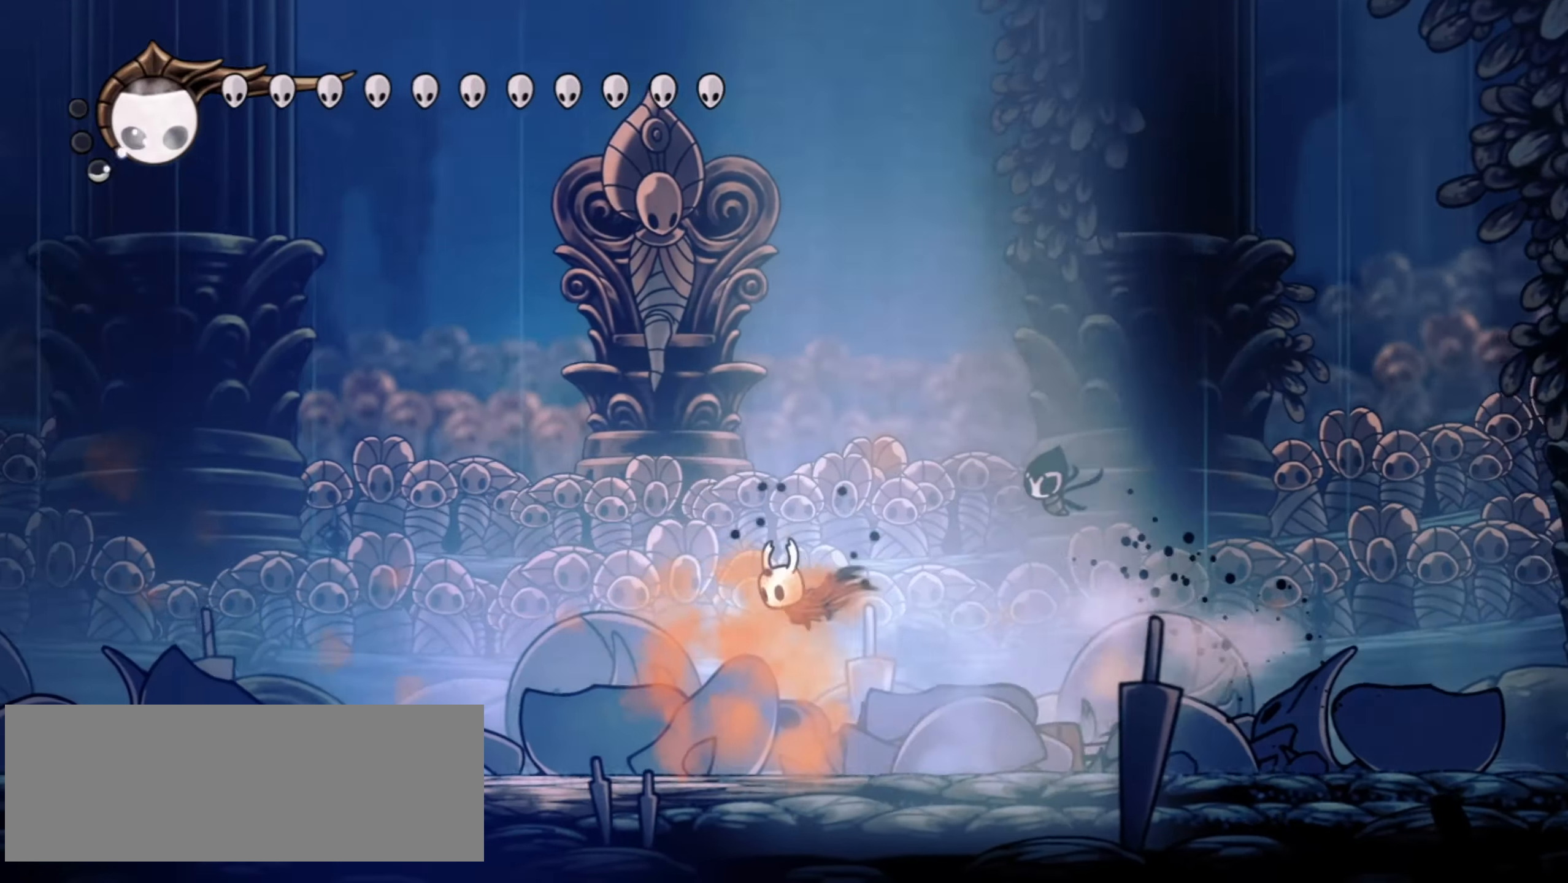
{"keys": ["left", "up", "x"], "events": [[317, "c", "down"], [450, "c", "up"]]}
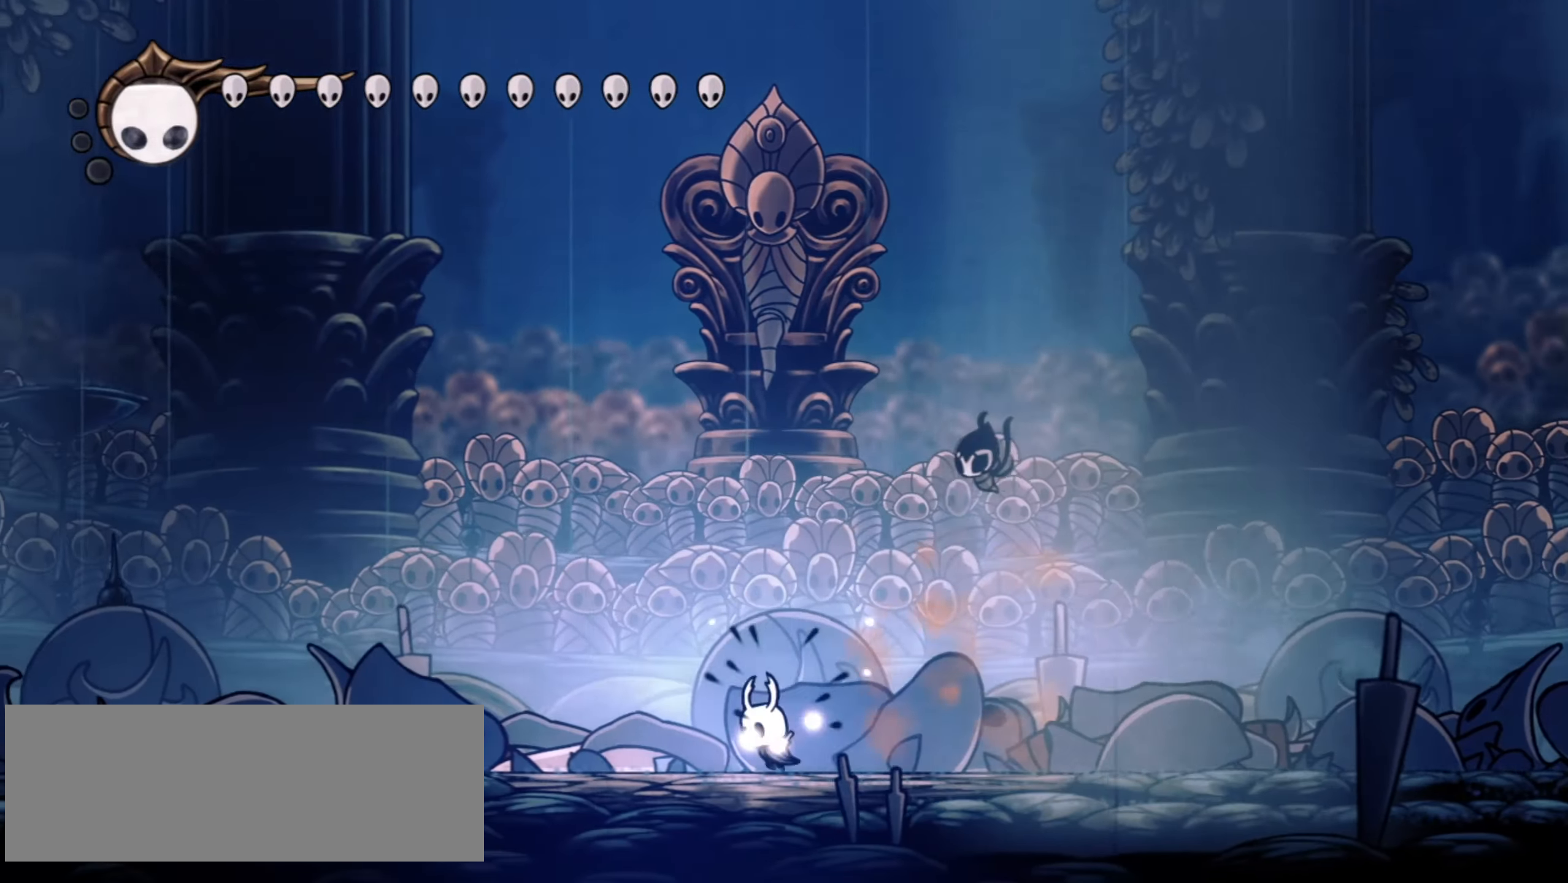
{"keys": ["right", "up", "x"], "events": [[50, "c", "down"], [184, "c", "up"], [267, "right", "down"], [317, "left", "up"]]}
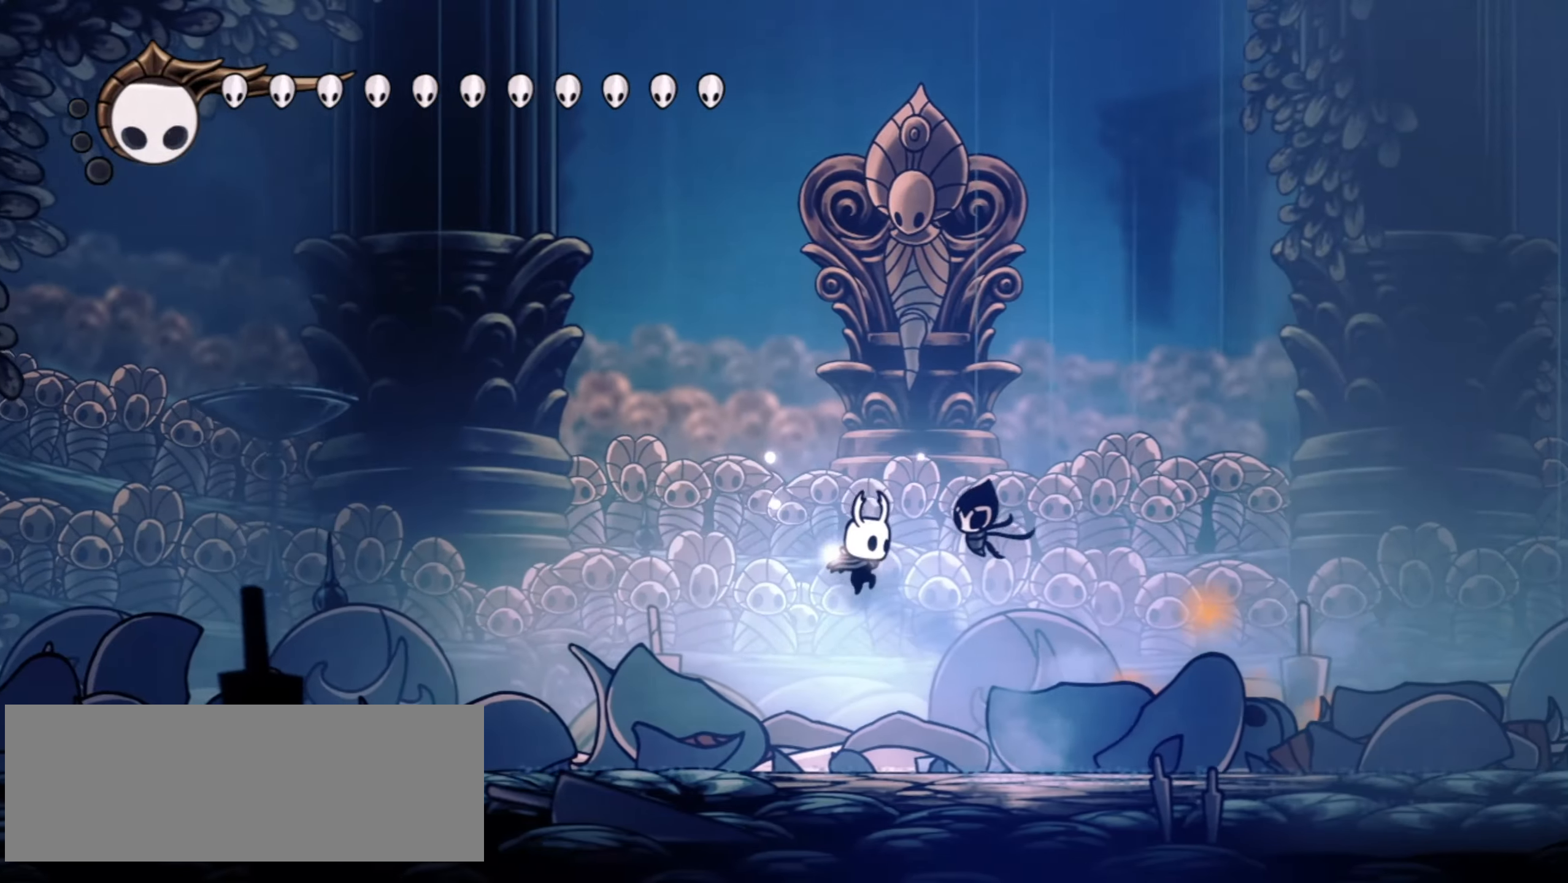
{"keys": ["right", "up"], "events": [[300, "c", "down"], [434, "c", "up"], [484, "x", "up"]]}
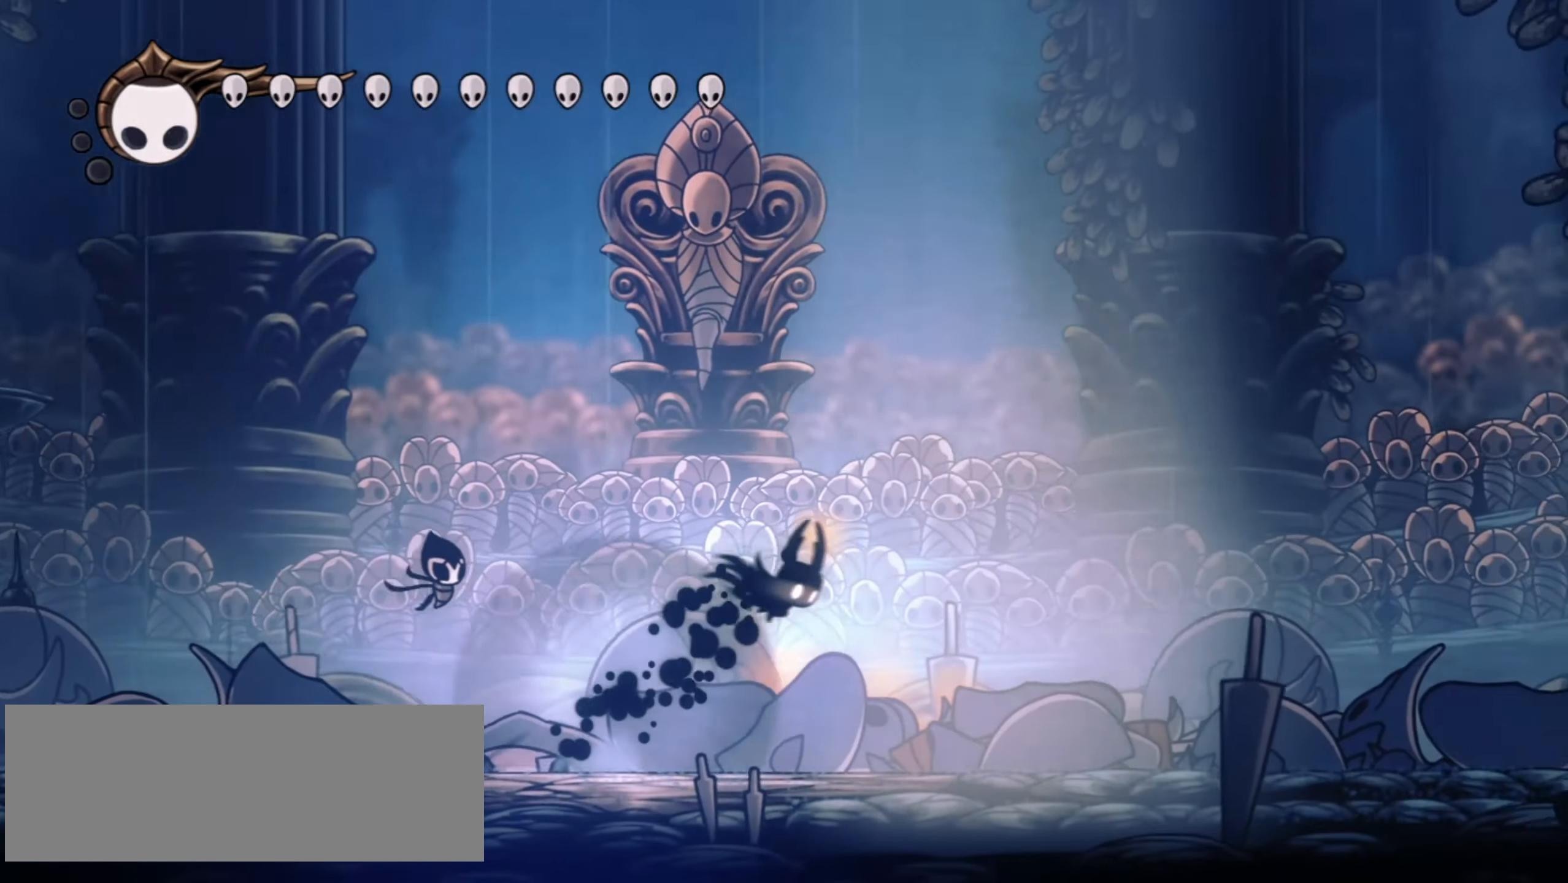
{"keys": ["c", "left", "x"], "events": [[117, "x", "down"], [267, "right", "up"], [317, "left", "down"], [350, "up", "up"], [500, "c", "down"]]}
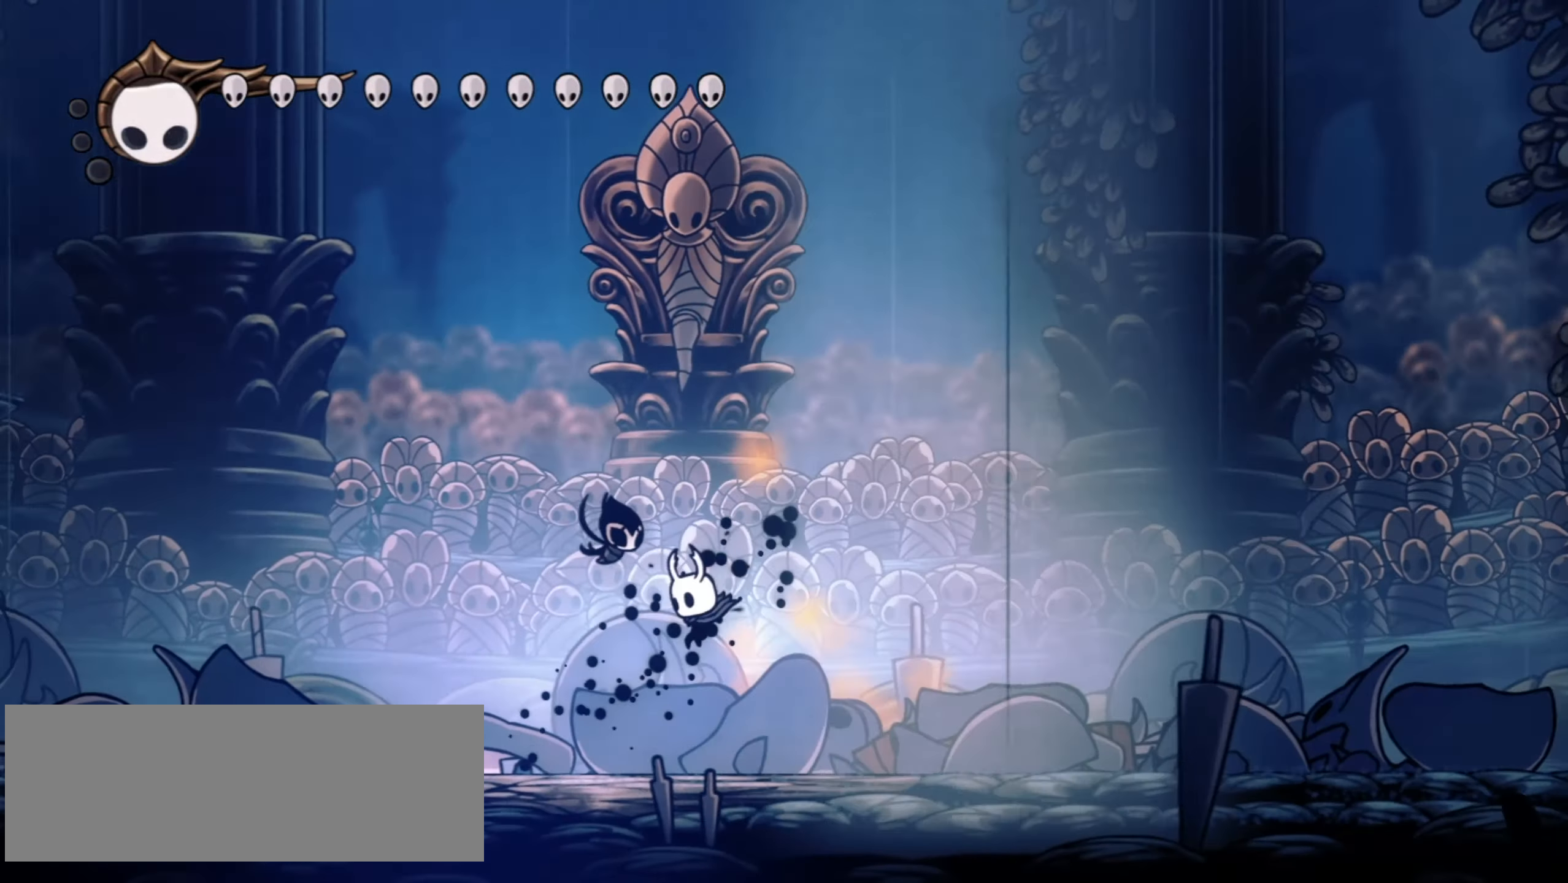
{"keys": ["left", "up", "x"], "events": [[84, "c", "up"], [84, "up", "down"], [184, "c", "down"], [284, "c", "up"]]}
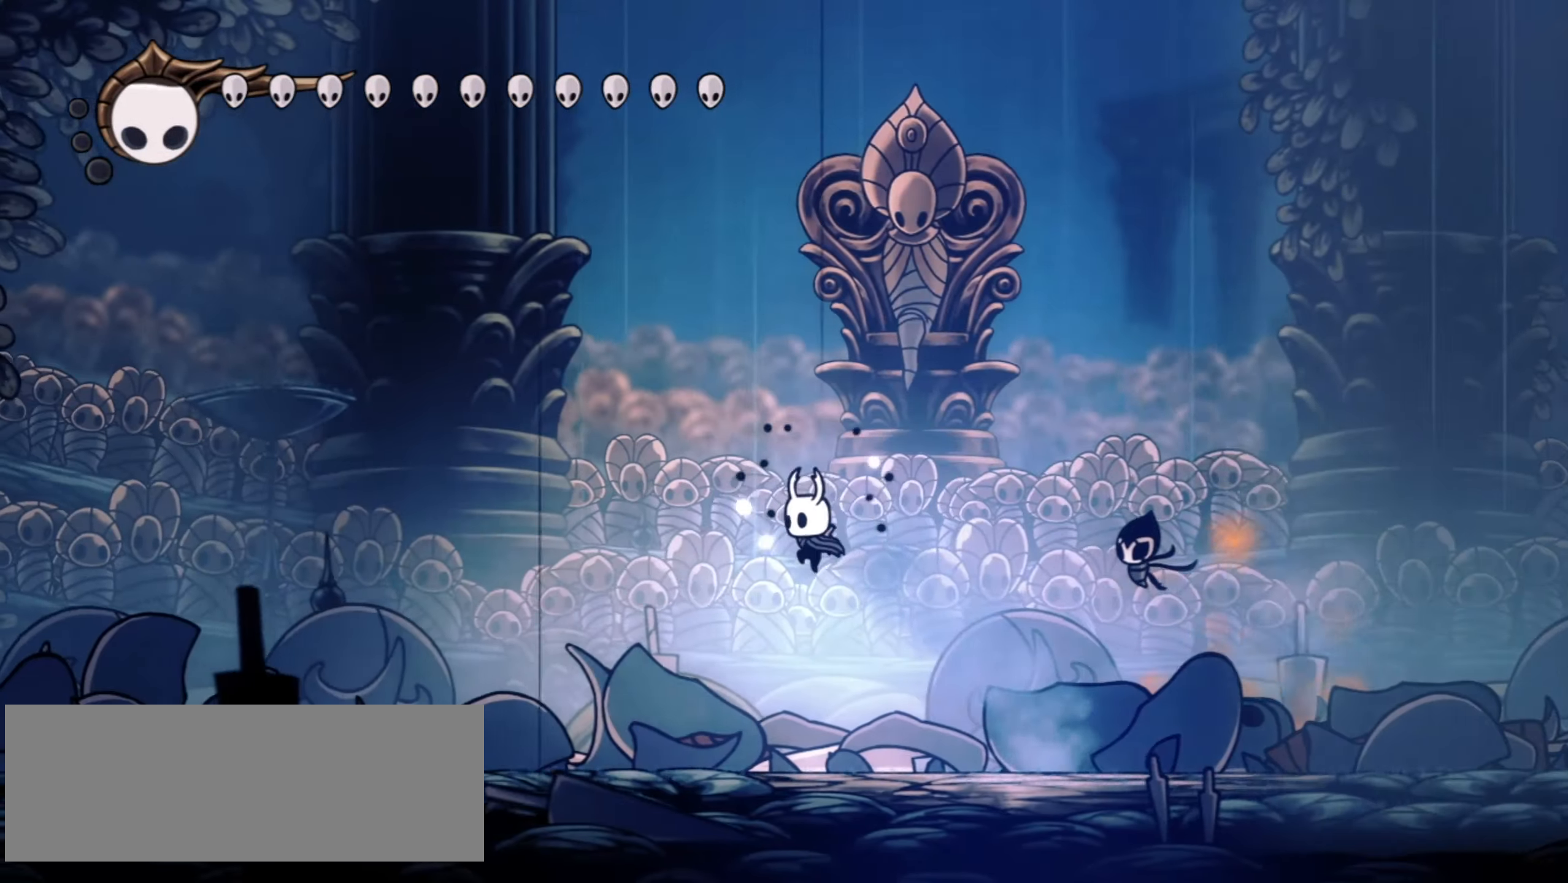
{"keys": ["c", "right", "up", "x"], "events": [[284, "right", "down"], [334, "left", "up"], [384, "c", "down"]]}
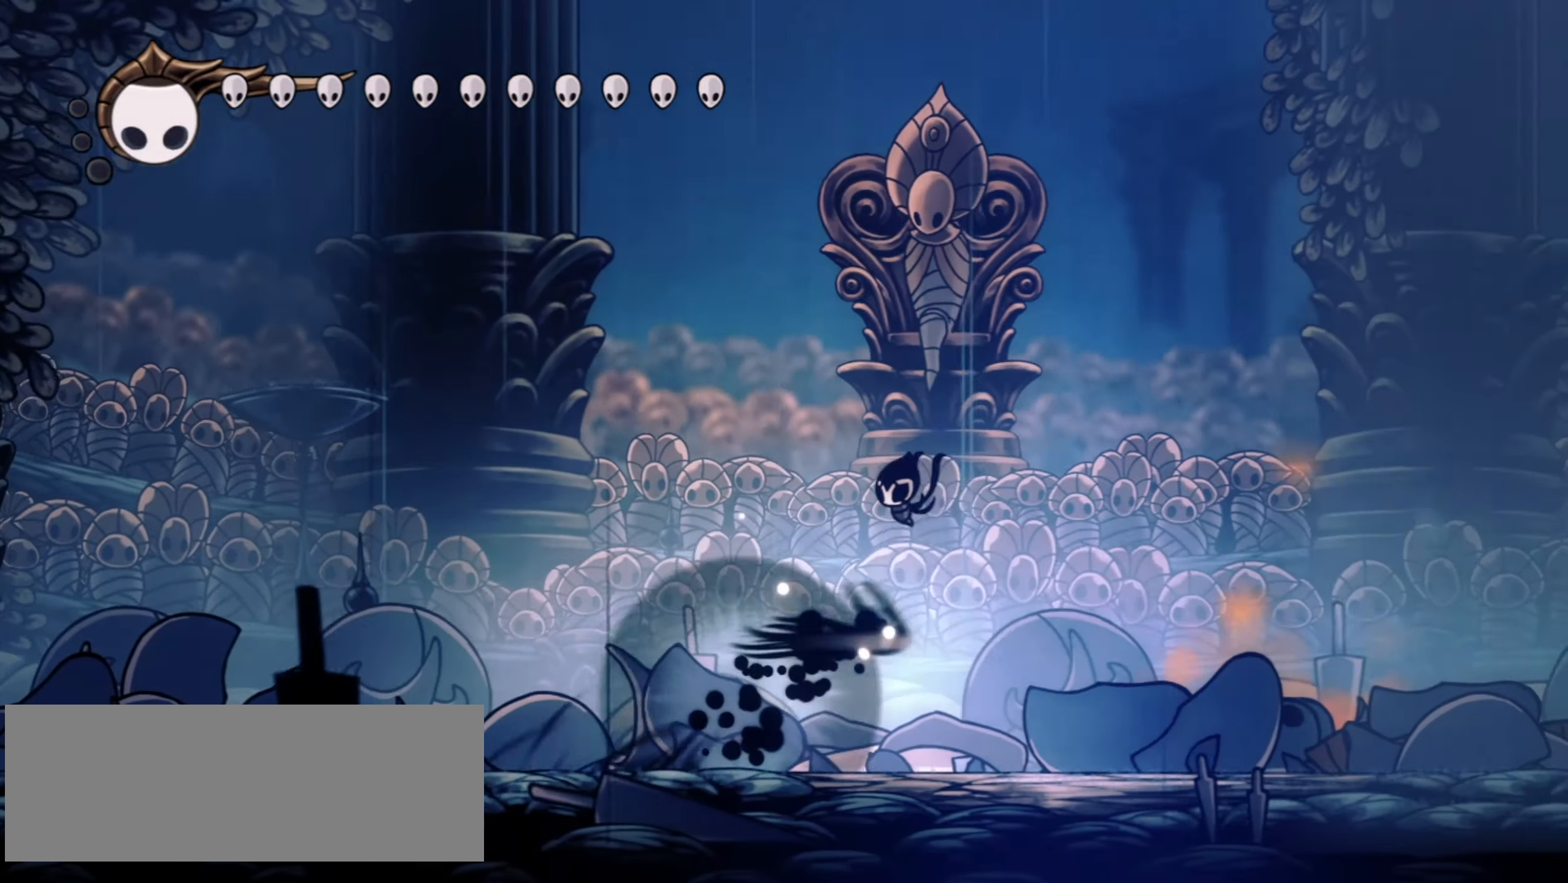
{"keys": ["right", "up", "x"], "events": [[34, "c", "up"]]}
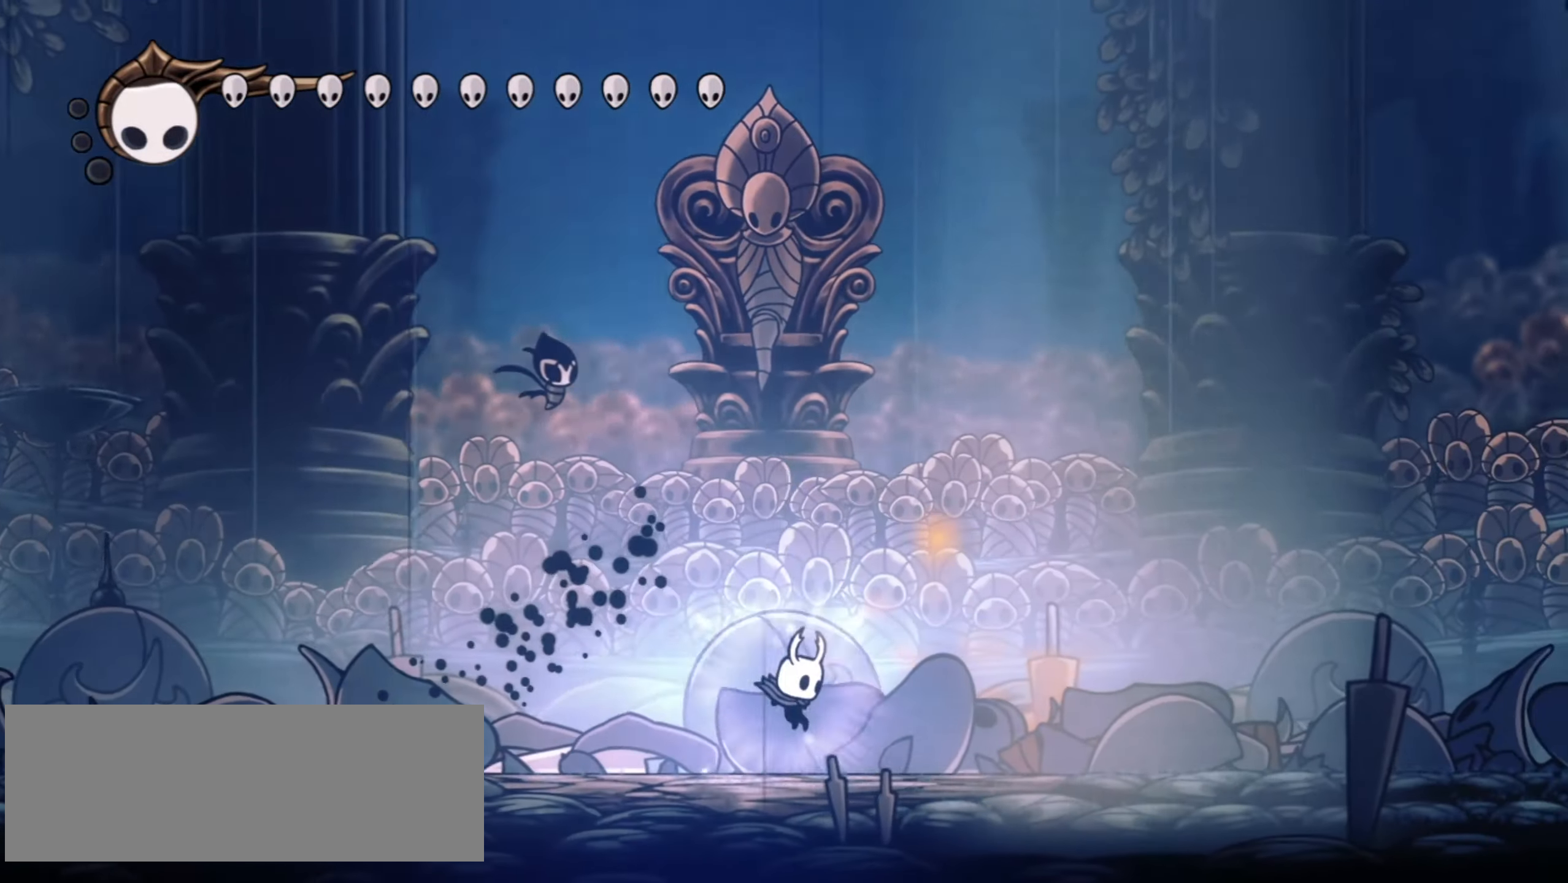
{"keys": [], "events": [[34, "c", "down"], [234, "c", "up"], [234, "x", "up"], [267, "up", "up"], [317, "right", "up"]]}
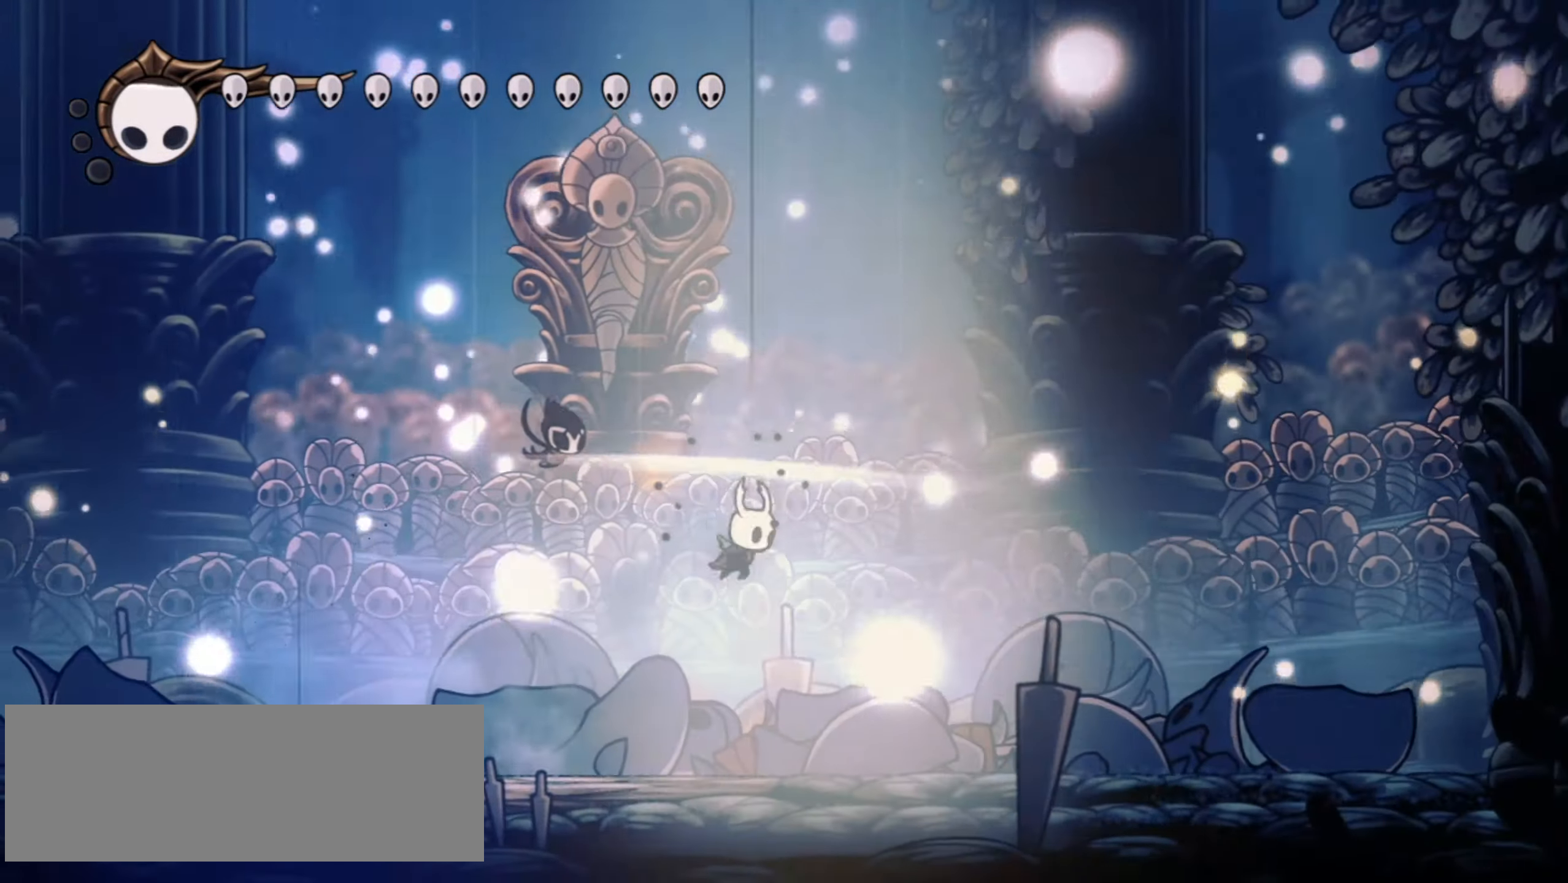
{"keys": ["x"], "events": [[17, "x", "down"]]}